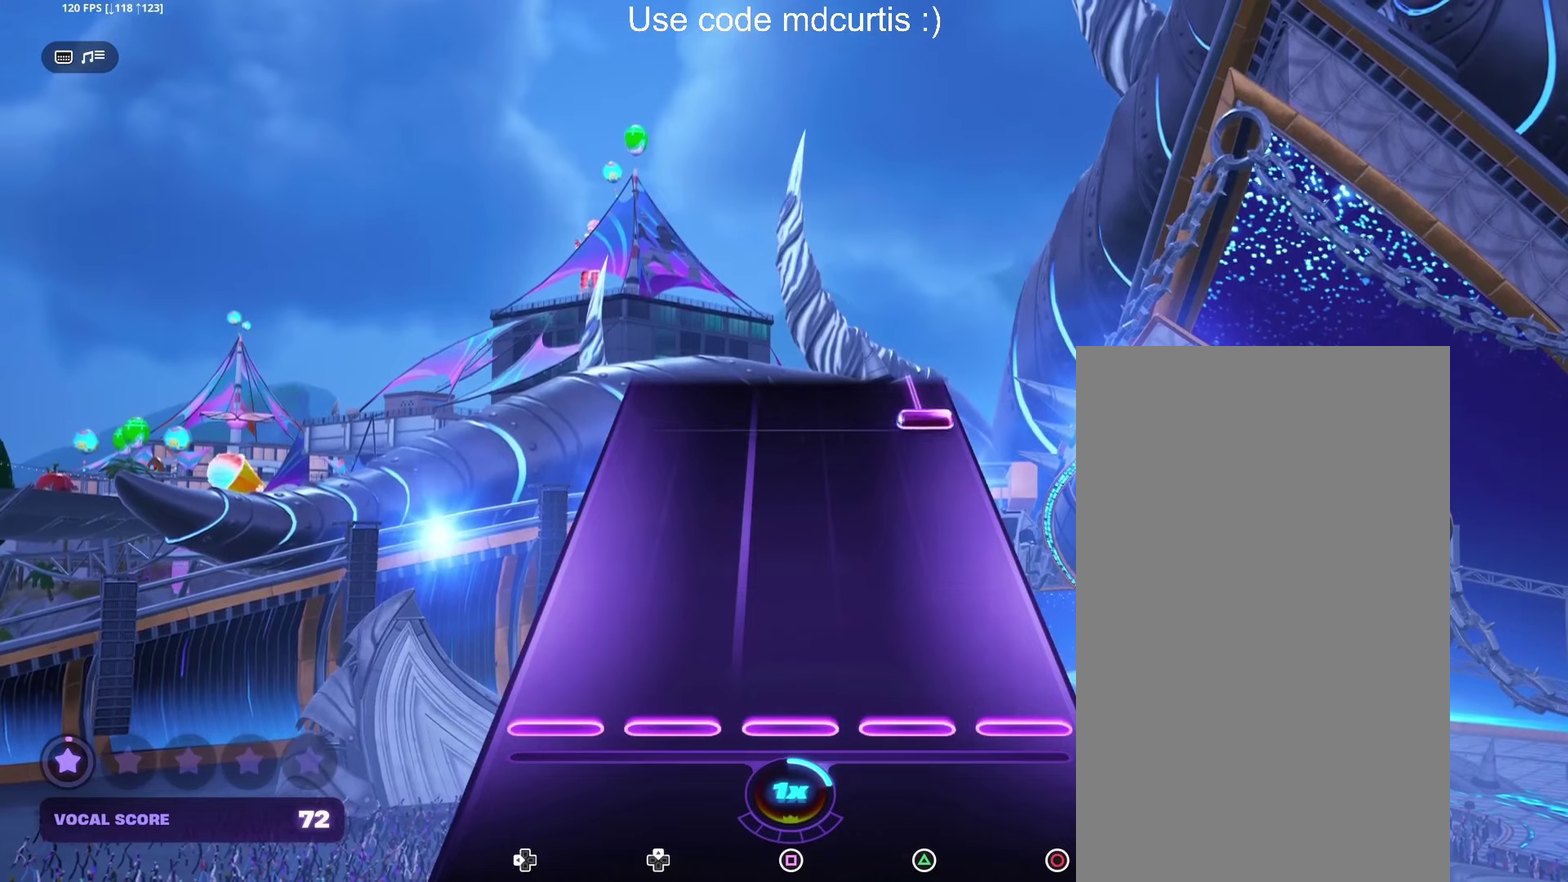
Gameplay with a controller (PlayStation layout); each line is a JSON object with the inputs held at the frame after it. "events" lists button and stick changes between this image and that frame as [ms after this image, input, new state], when the widget could be followed in between. Not read: L3 R3 left_stick right_stick.
{"buttons": ["CIRCLE"], "events": [[450, "CIRCLE", "down"]]}
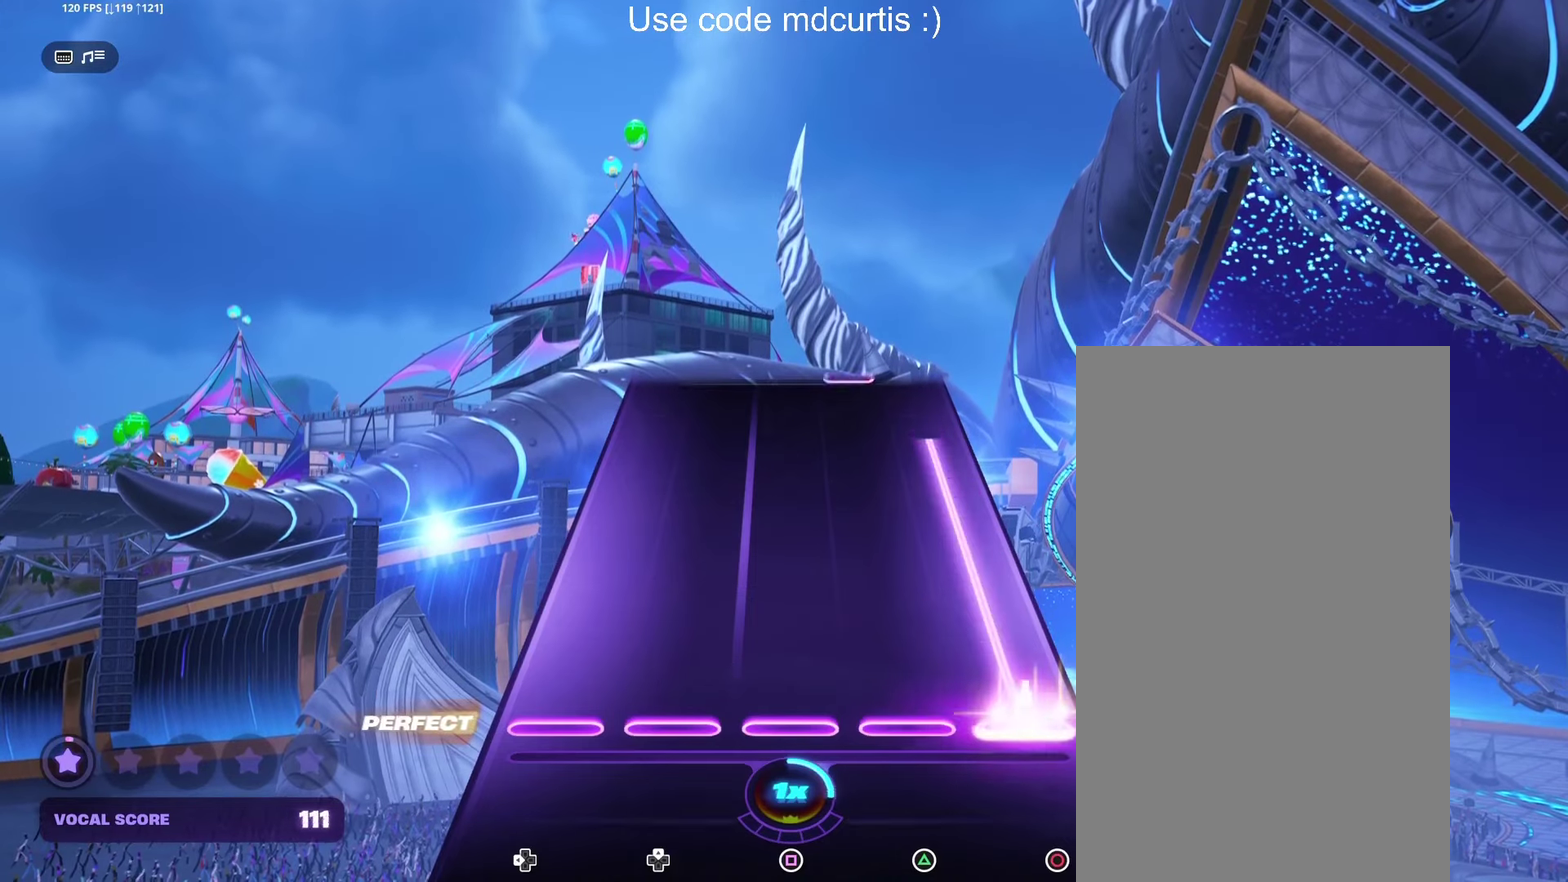
{"buttons": [], "events": [[434, "CIRCLE", "up"]]}
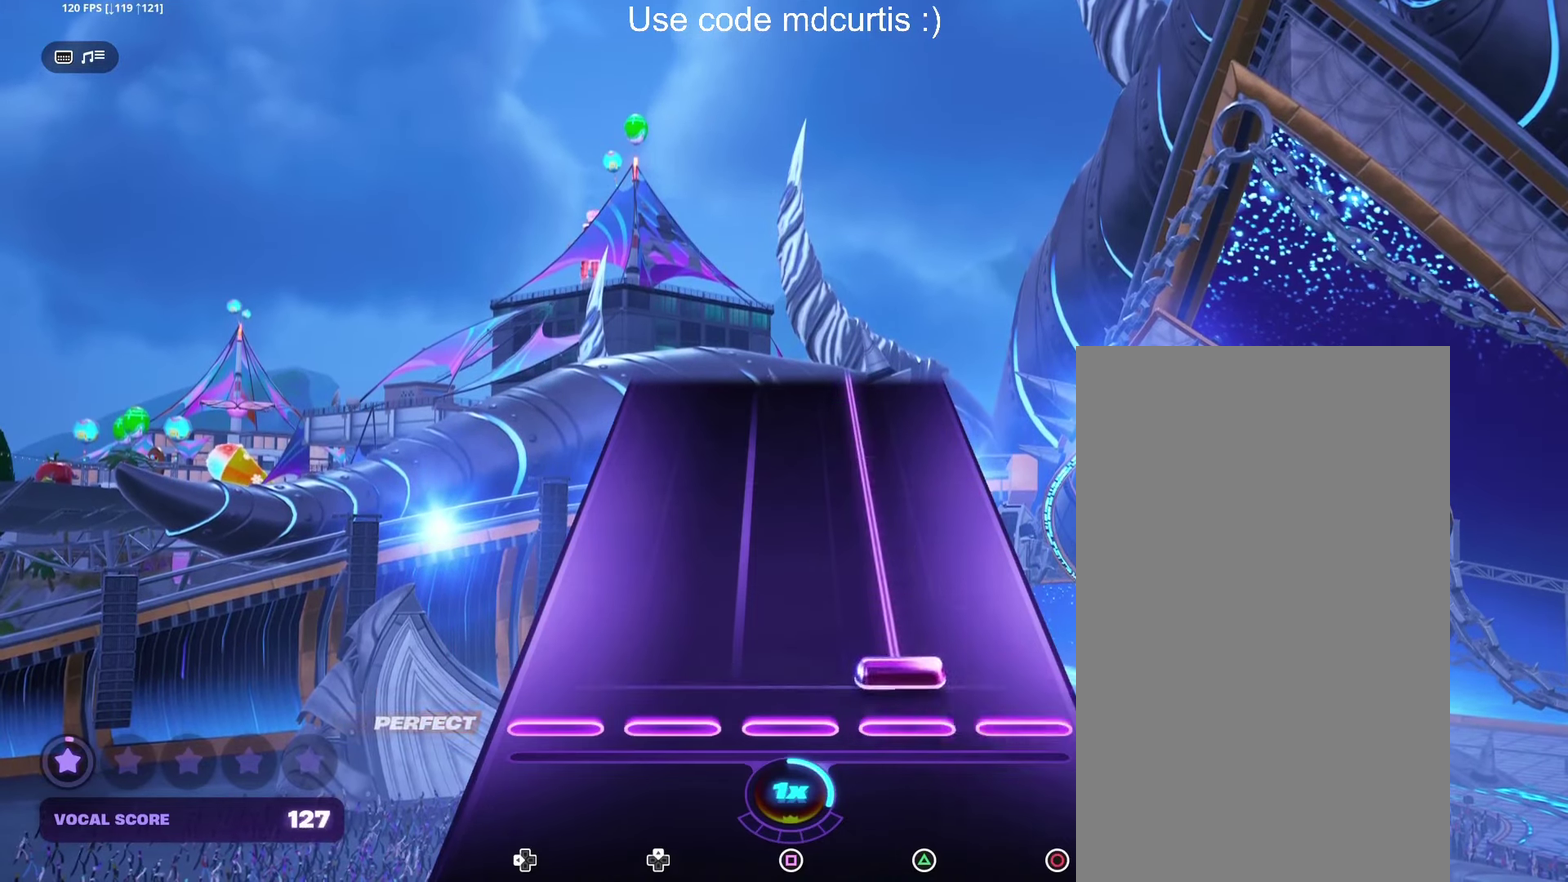
{"buttons": ["TRIANGLE"], "events": [[50, "TRIANGLE", "down"]]}
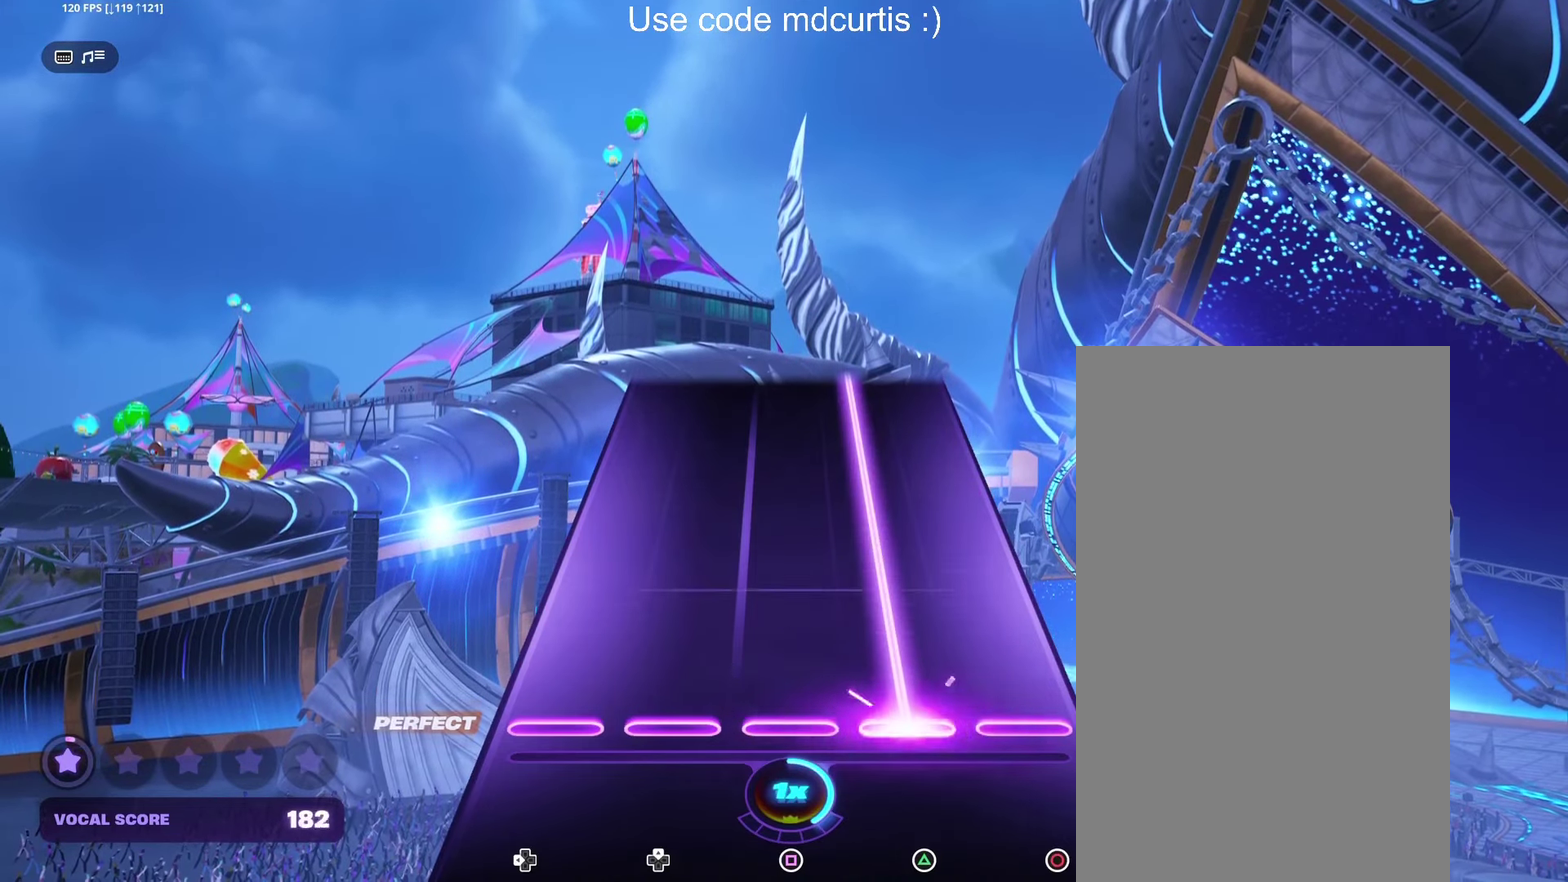
{"buttons": ["TRIANGLE"], "events": []}
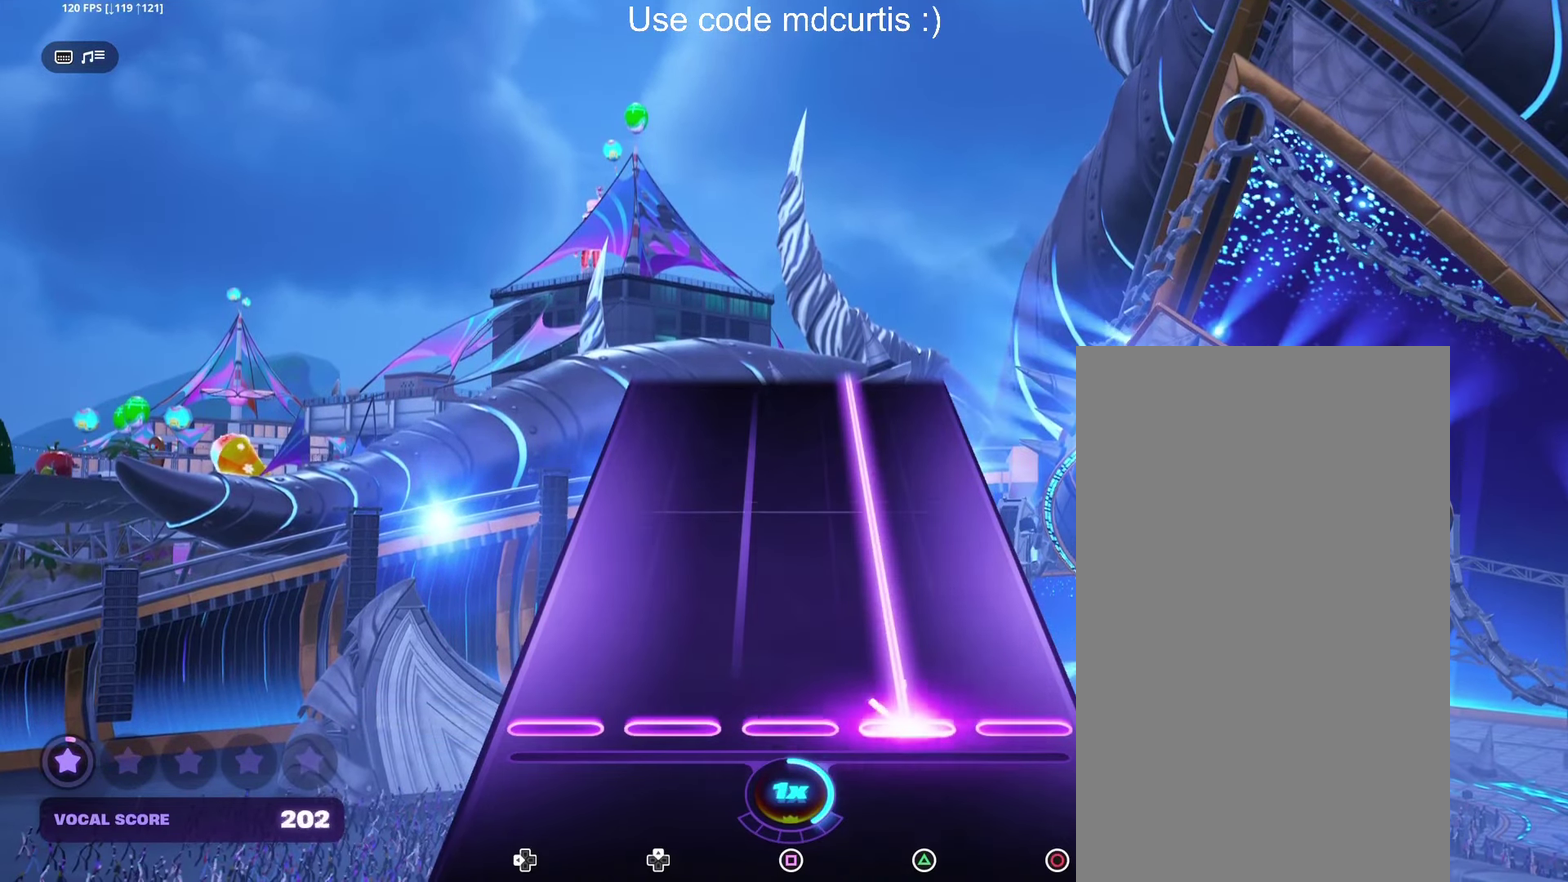
{"buttons": ["TRIANGLE"], "events": []}
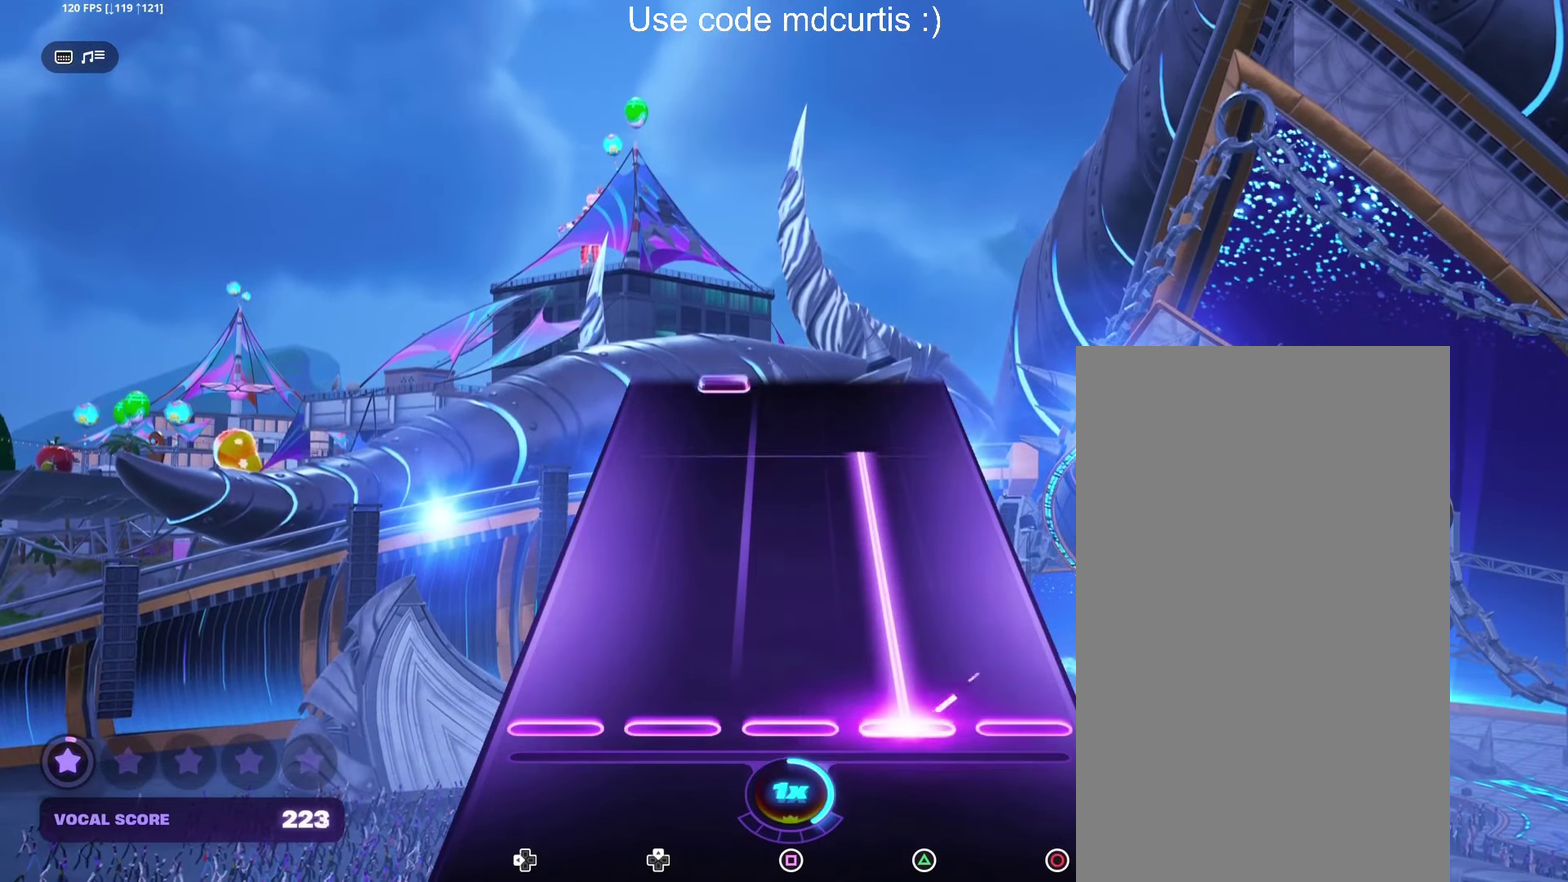
{"buttons": [], "events": [[434, "TRIANGLE", "up"]]}
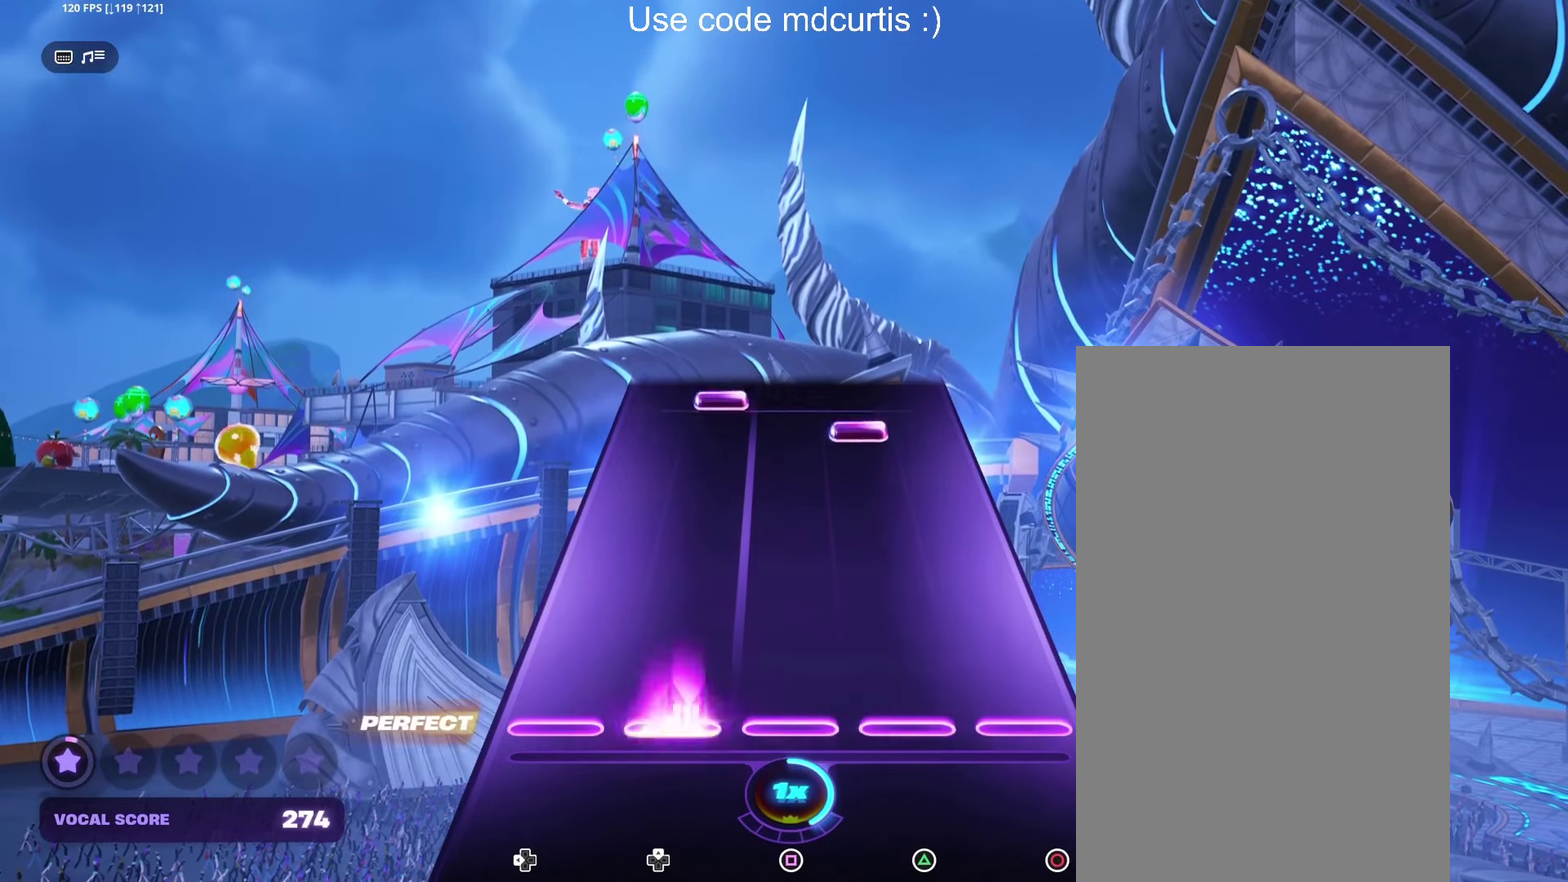
{"buttons": [], "events": [[384, "TRIANGLE", "down"], [467, "TRIANGLE", "up"]]}
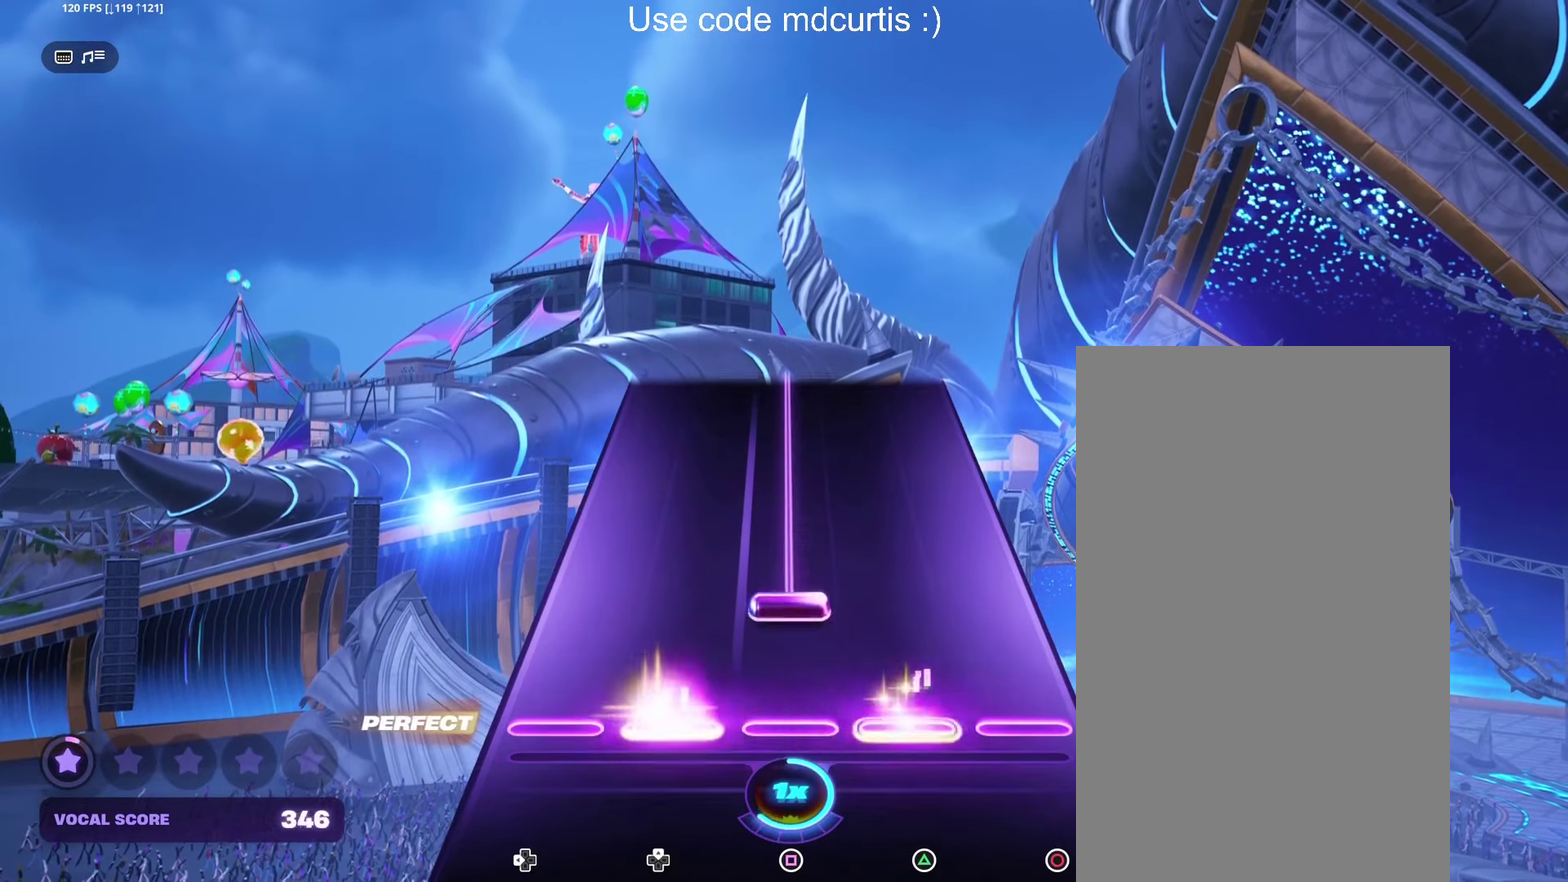
{"buttons": ["SQUARE"], "events": [[134, "SQUARE", "down"]]}
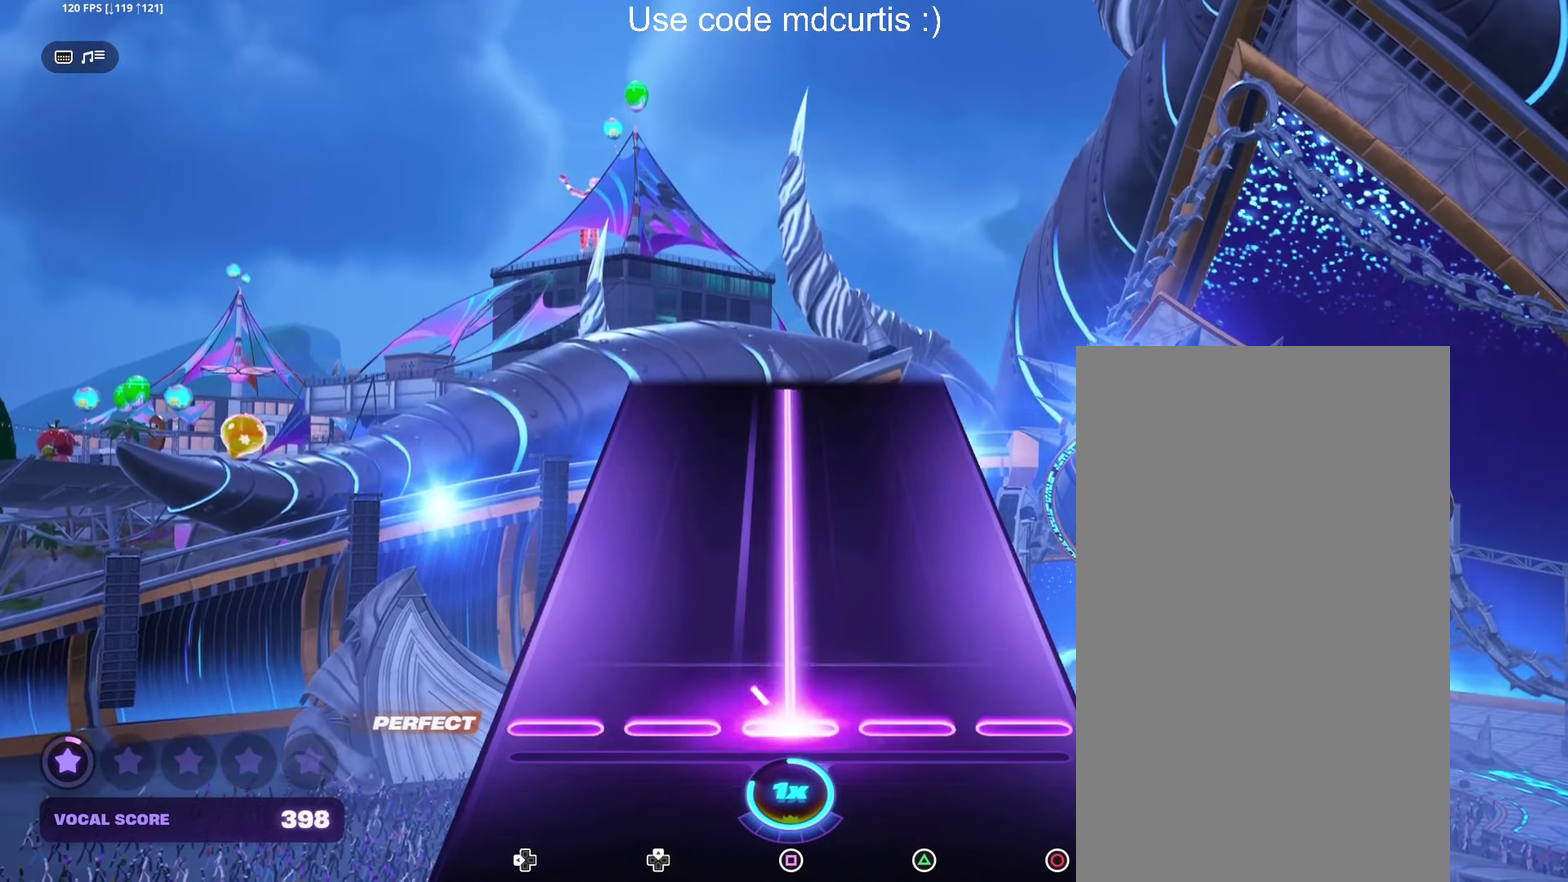
{"buttons": ["SQUARE"], "events": []}
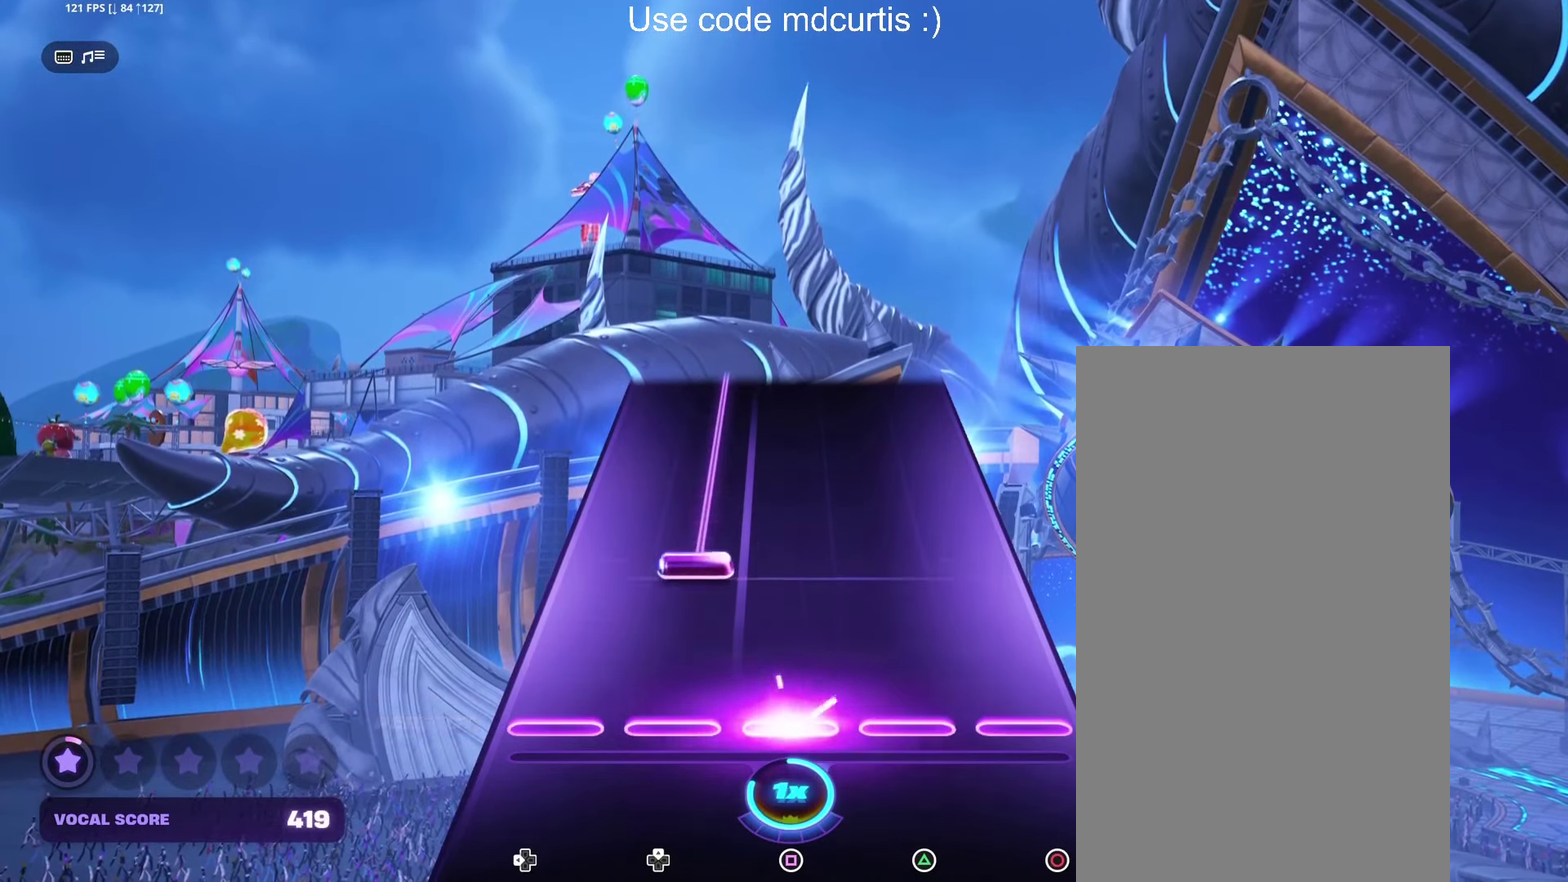
{"buttons": [], "events": [[134, "SQUARE", "up"]]}
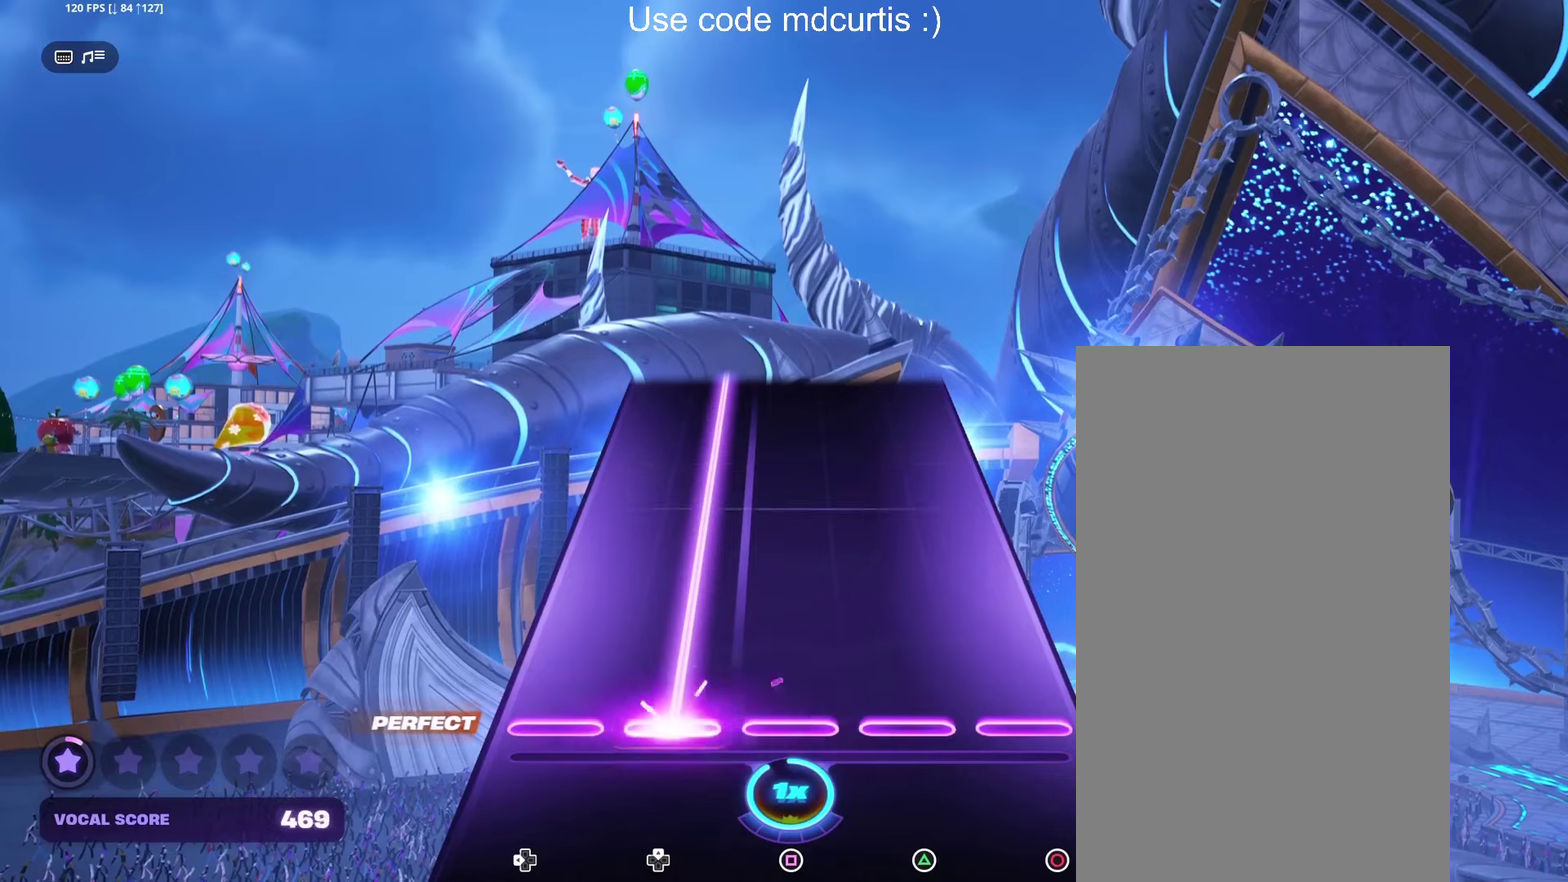
{"buttons": [], "events": []}
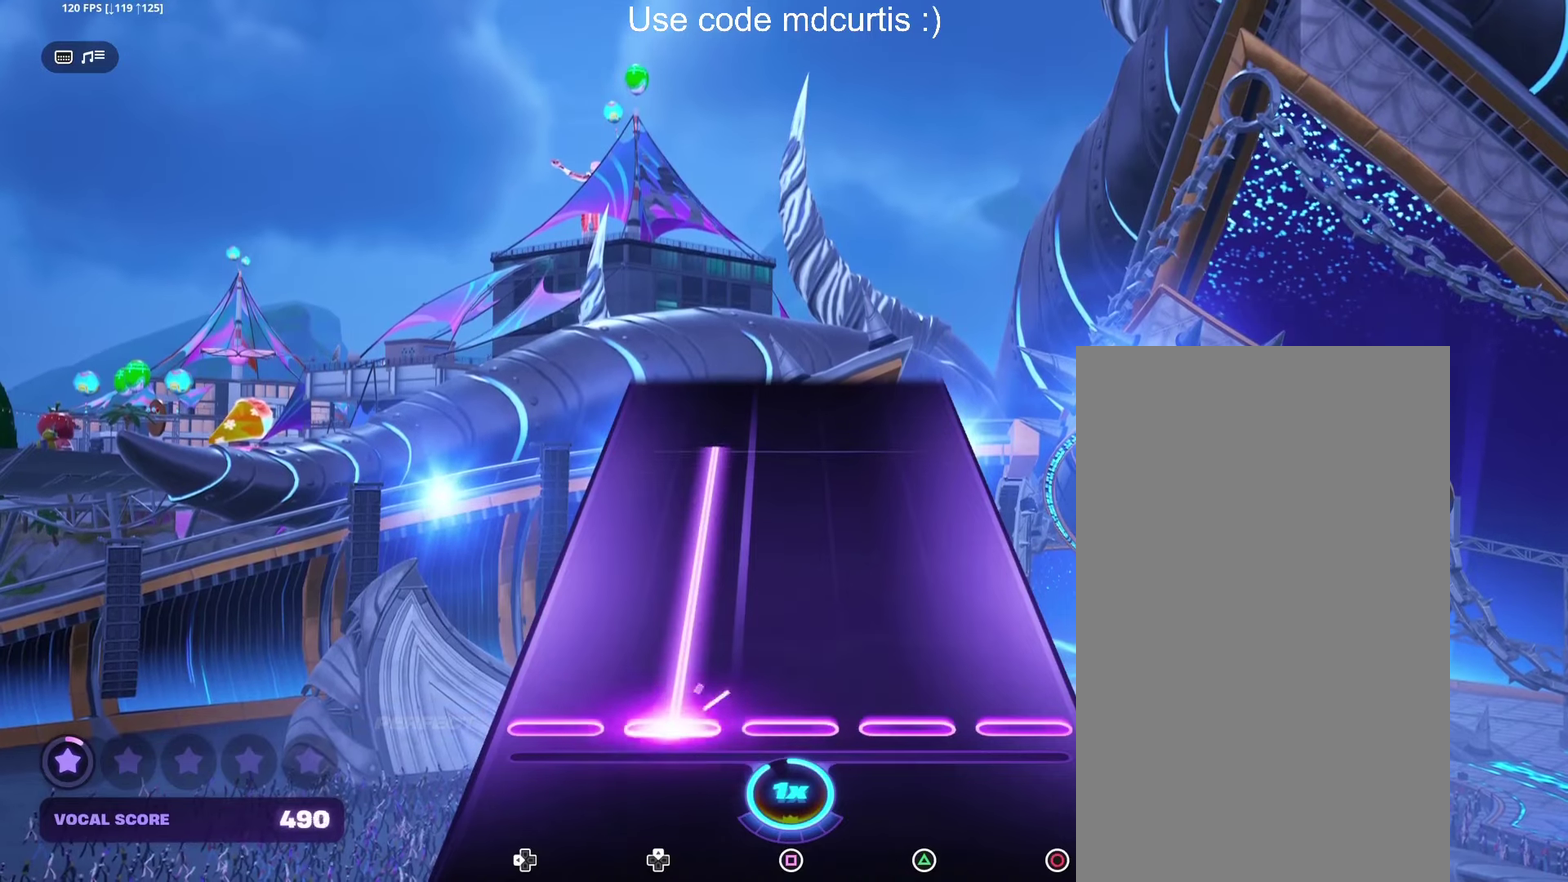
{"buttons": [], "events": []}
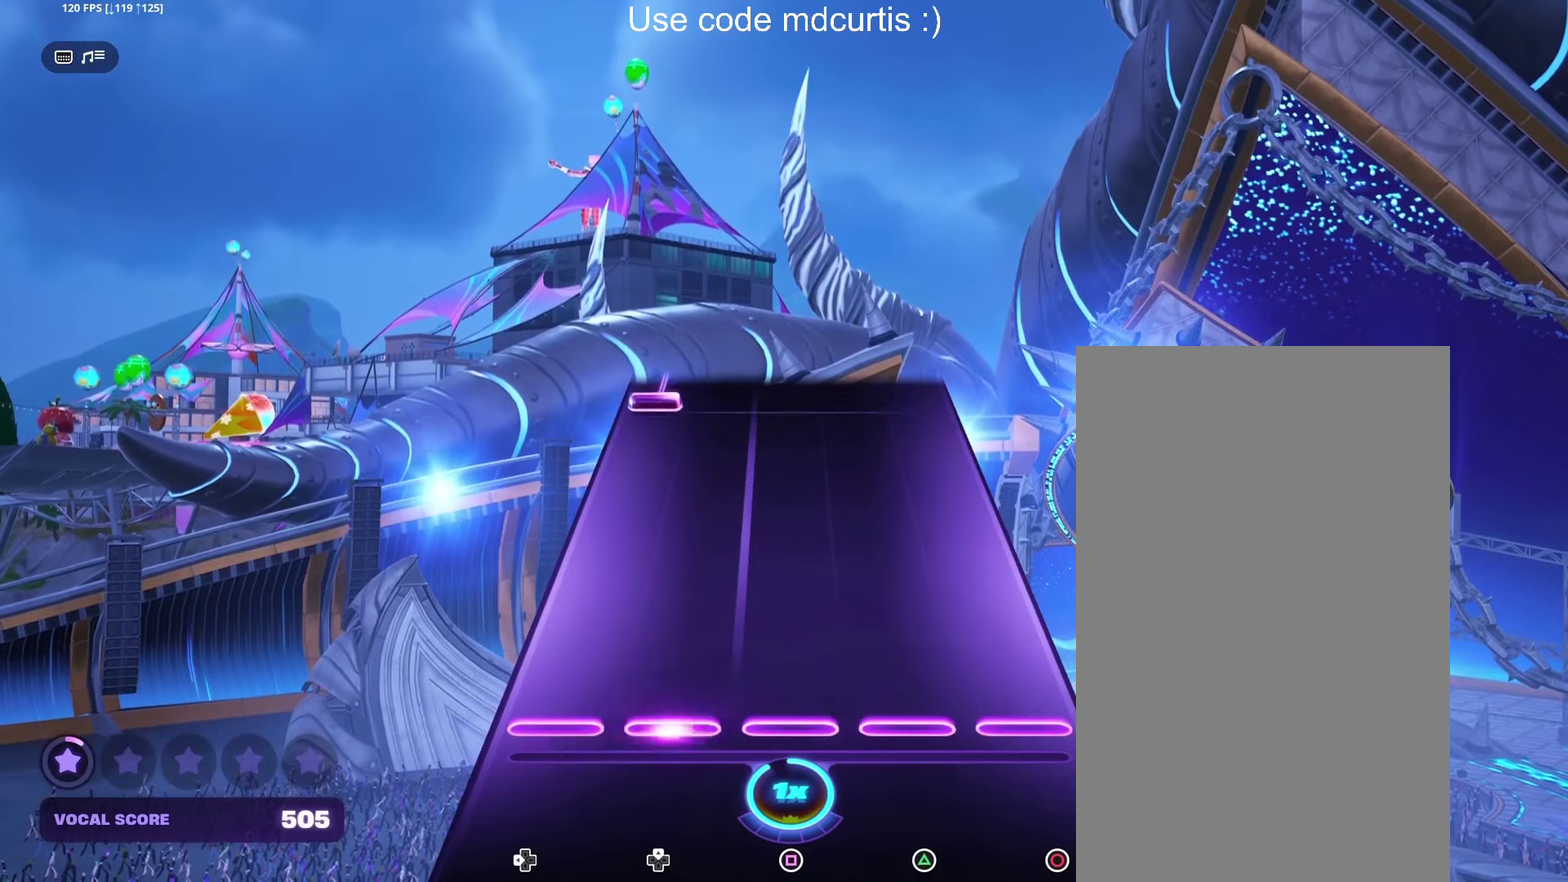
{"buttons": ["DPAD_LEFT"], "events": [[466, "DPAD_LEFT", "down"]]}
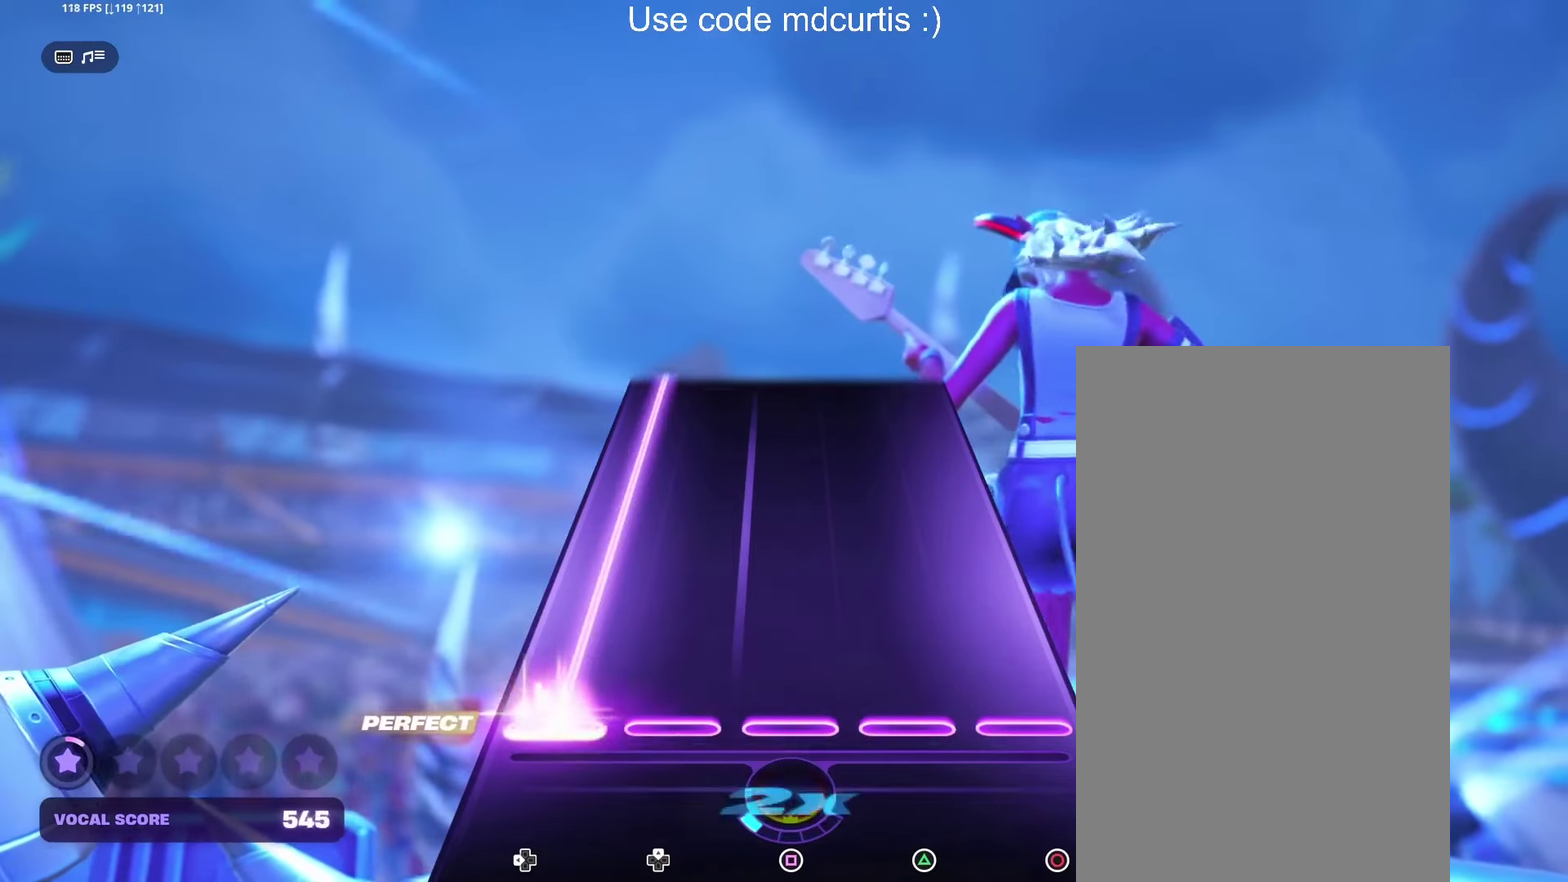
{"buttons": ["DPAD_LEFT"], "events": []}
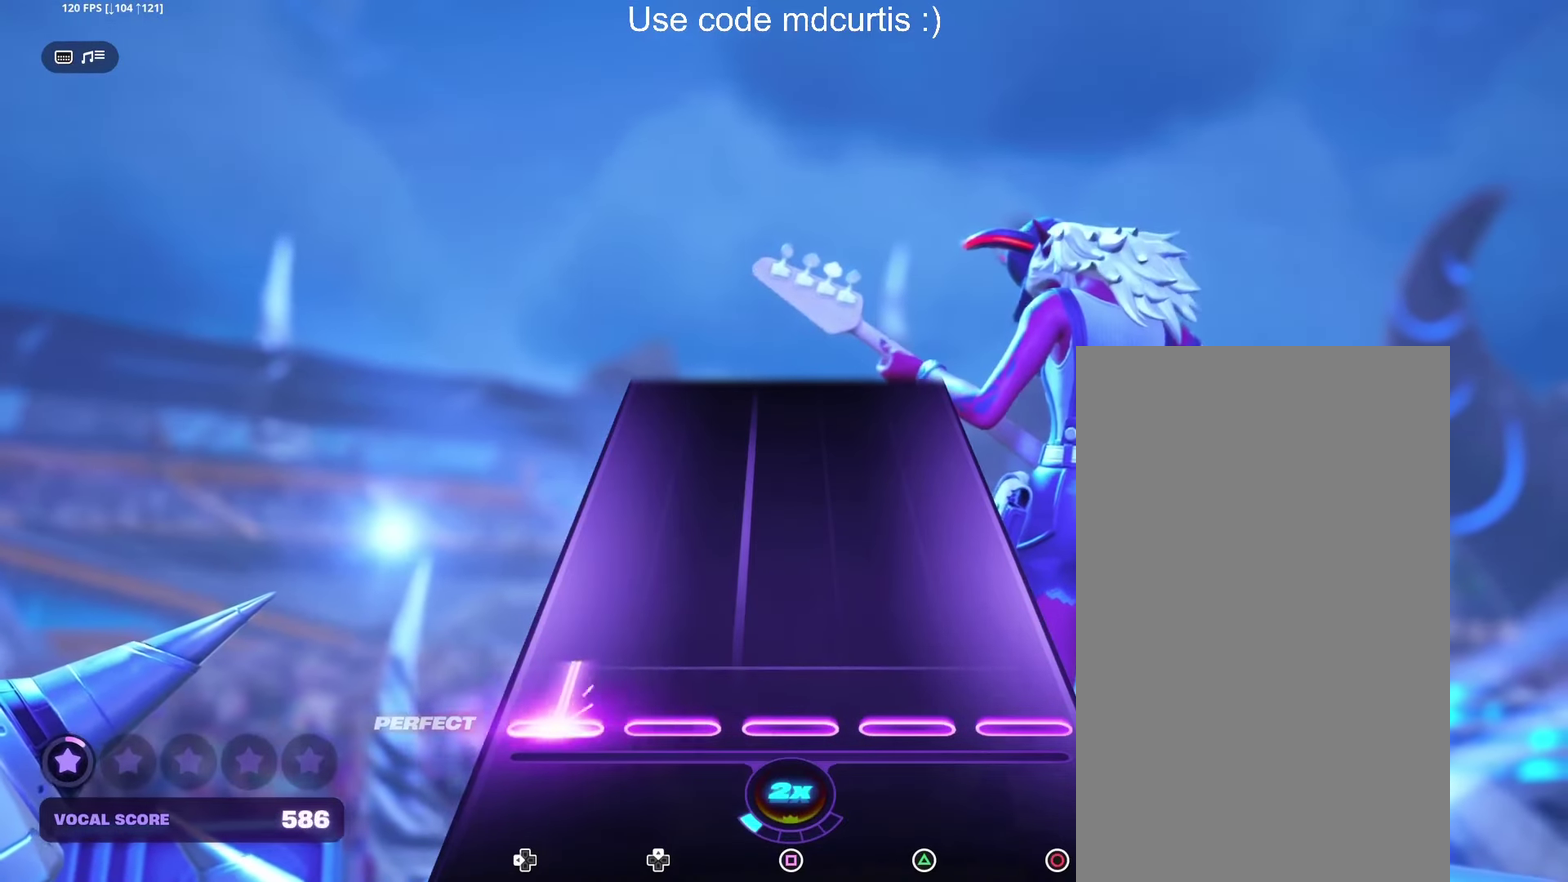
{"buttons": [], "events": [[233, "DPAD_LEFT", "up"]]}
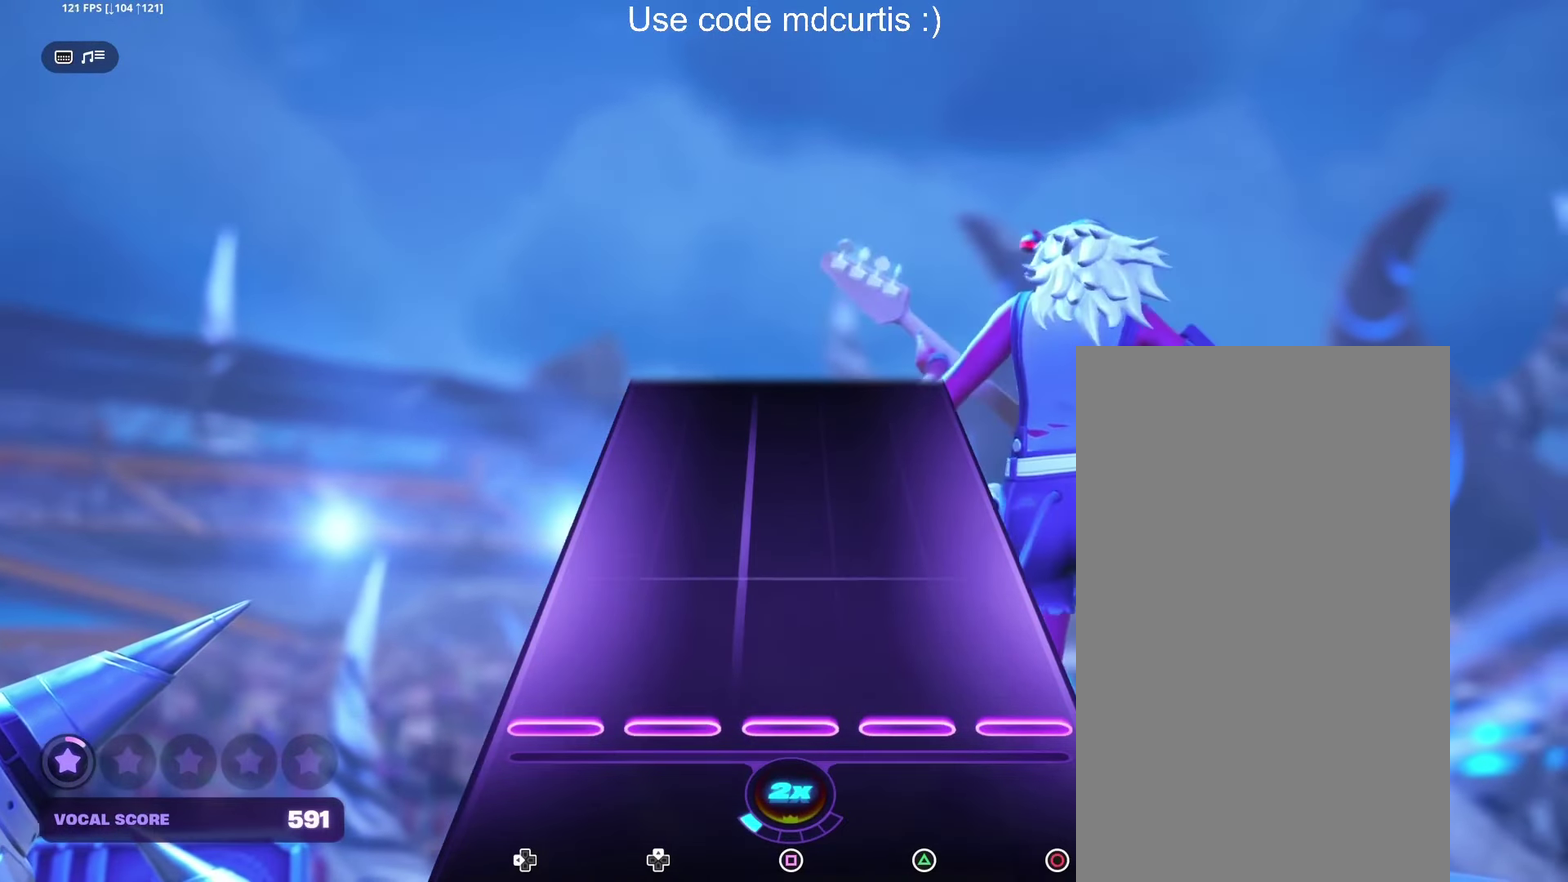
{"buttons": [], "events": []}
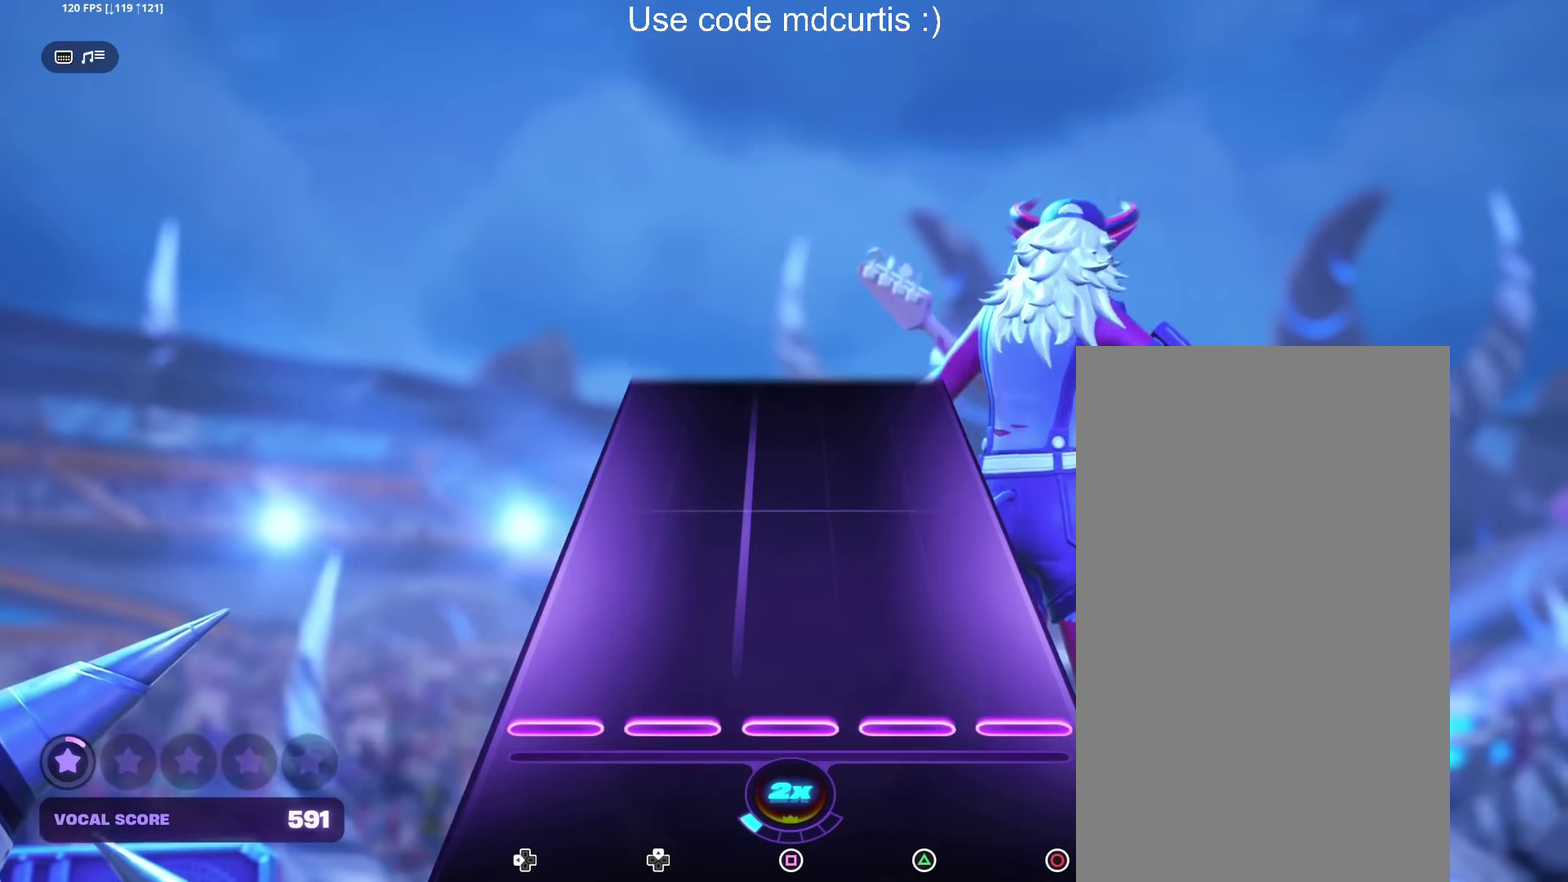
{"buttons": [], "events": []}
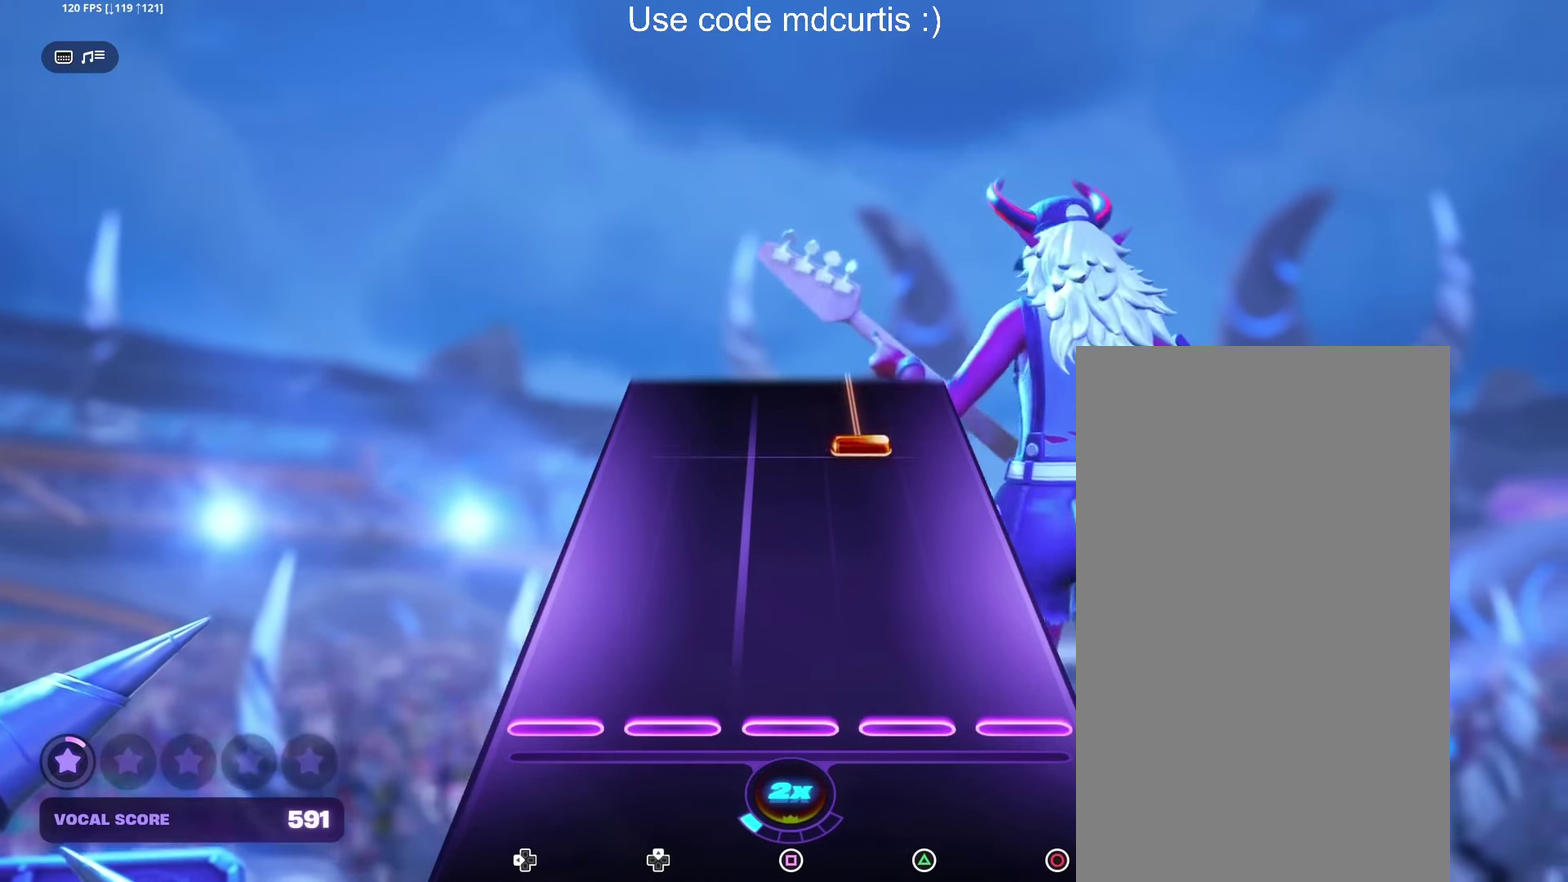
{"buttons": ["TRIANGLE"], "events": [[383, "TRIANGLE", "down"]]}
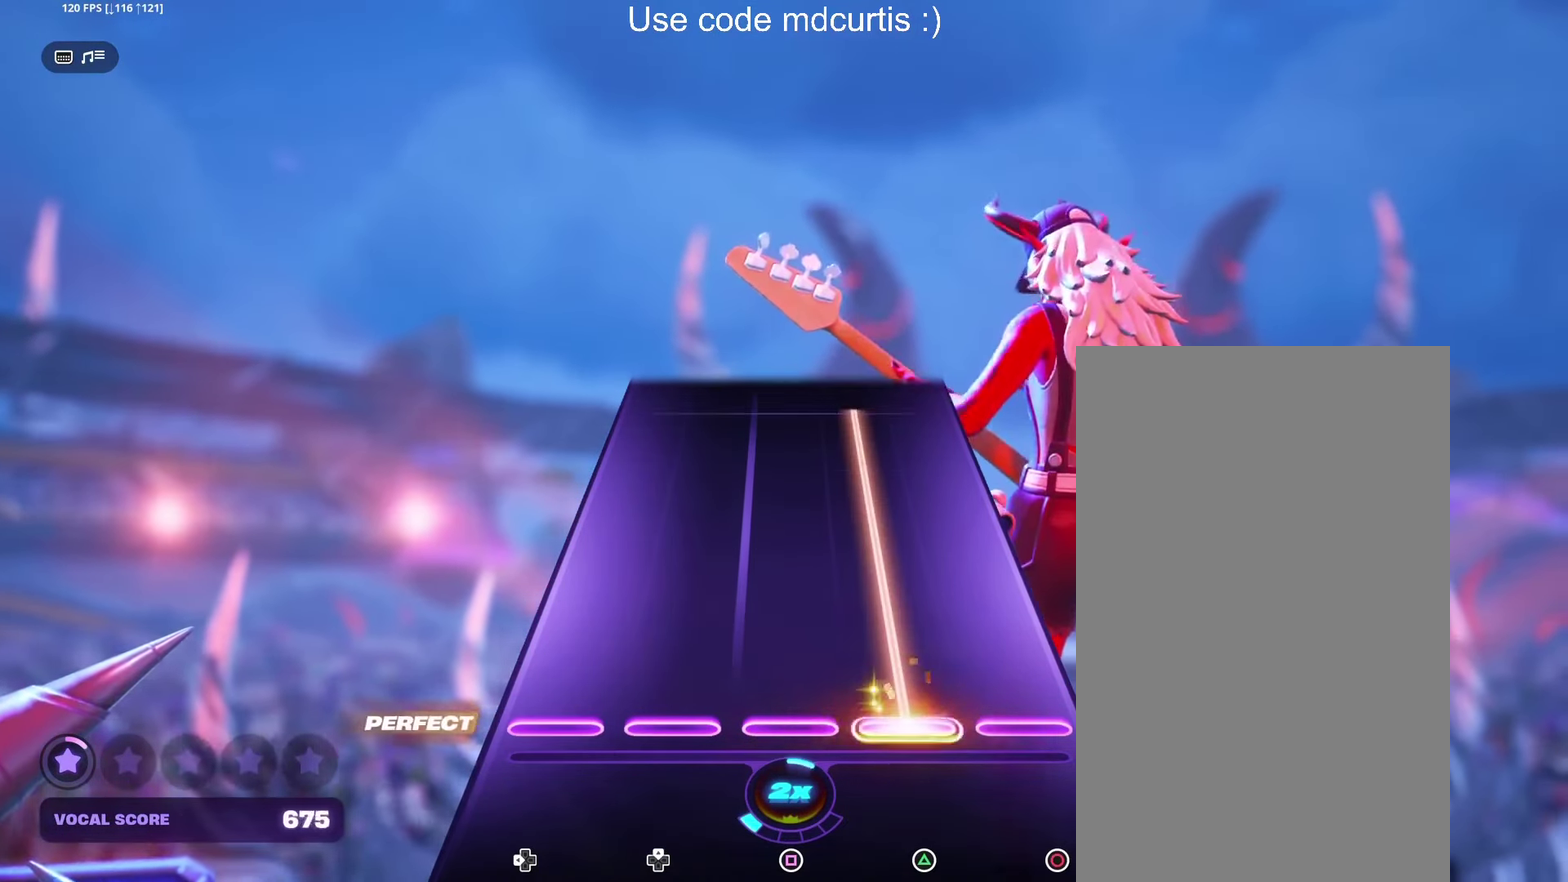
{"buttons": ["TRIANGLE"], "events": []}
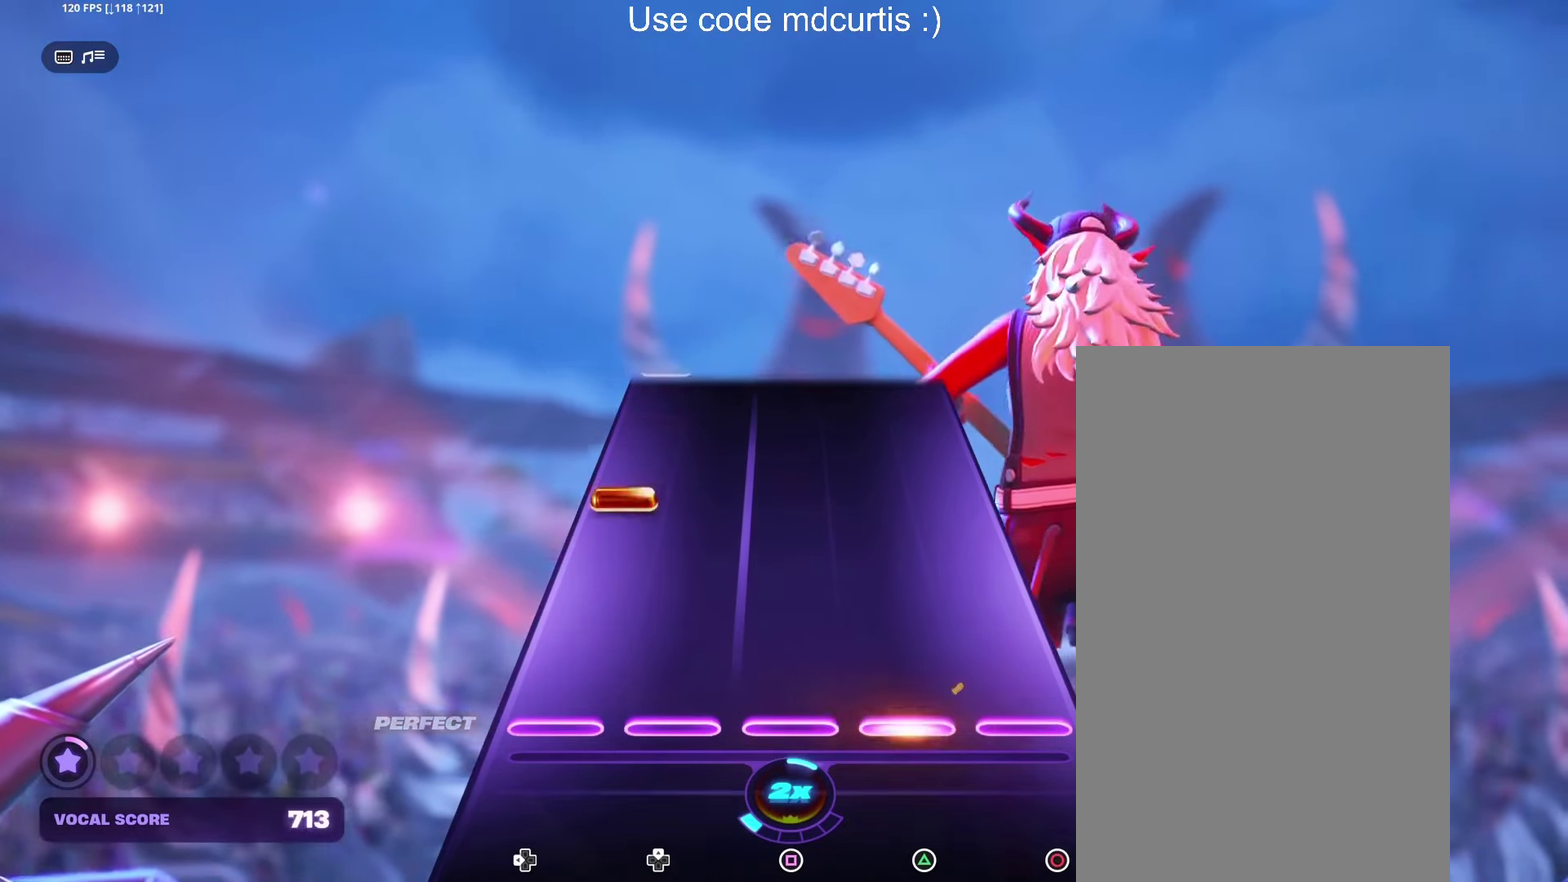
{"buttons": [], "events": [[50, "TRIANGLE", "up"], [266, "DPAD_LEFT", "down"], [400, "DPAD_LEFT", "up"]]}
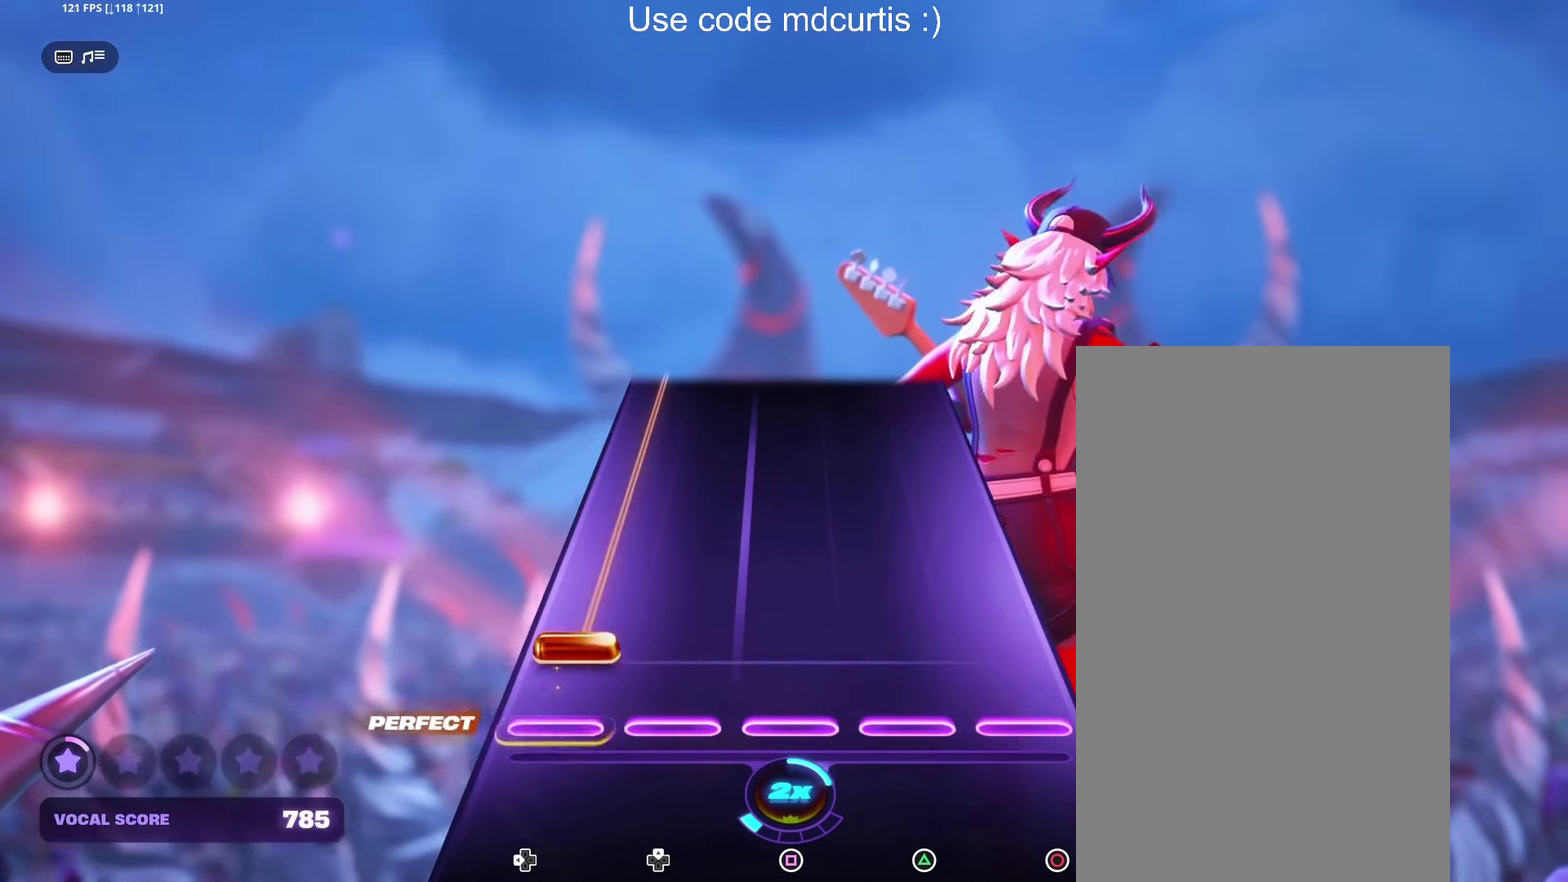
{"buttons": ["DPAD_LEFT"], "events": [[66, "DPAD_LEFT", "down"]]}
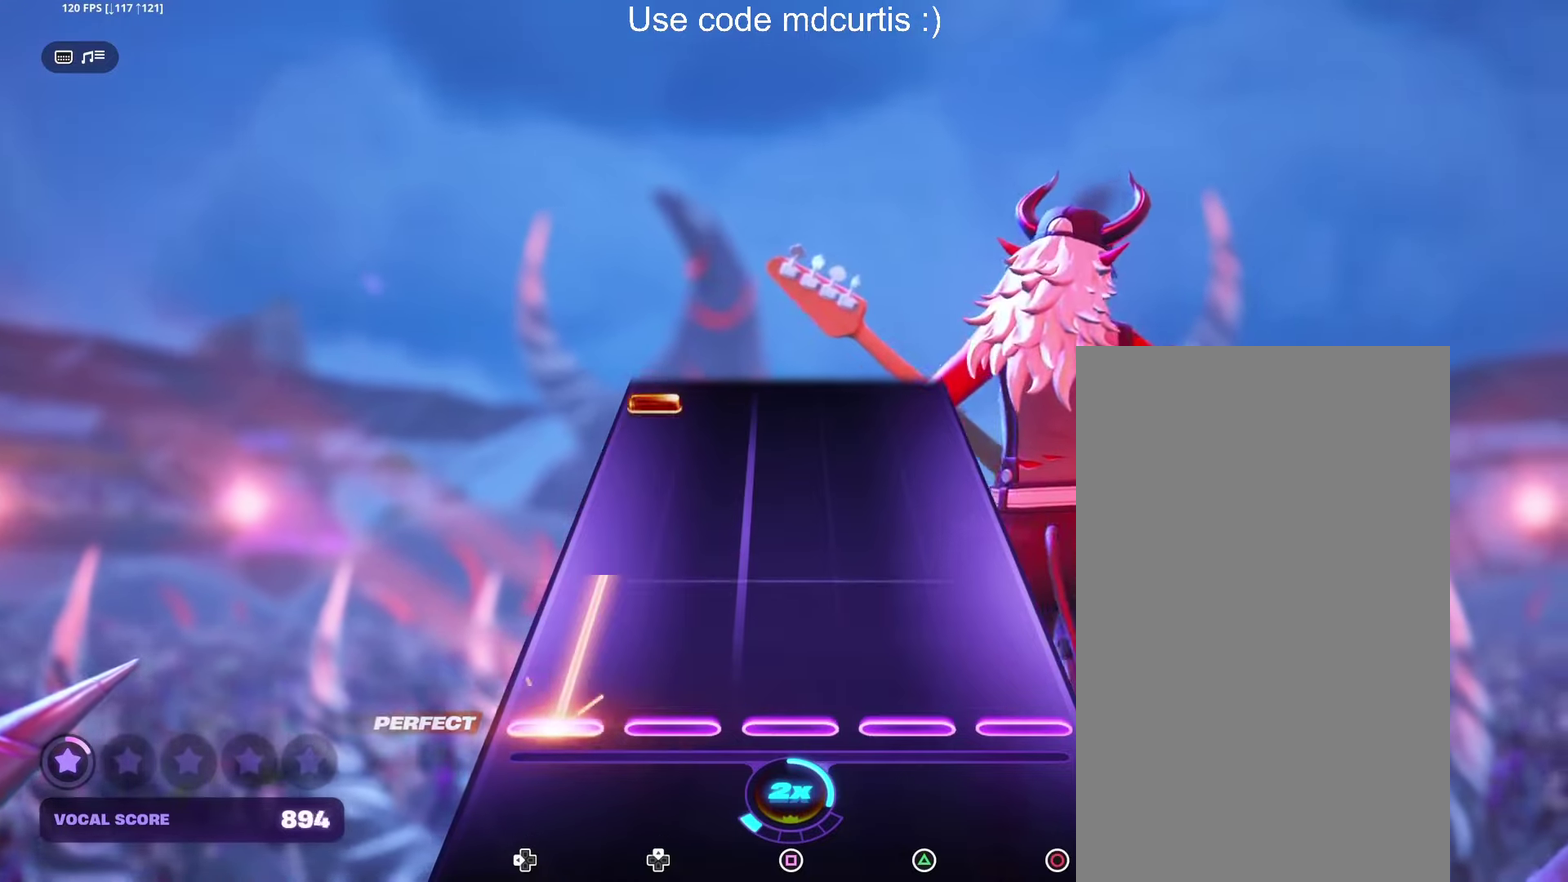
{"buttons": ["DPAD_LEFT"], "events": [[267, "DPAD_LEFT", "up"], [467, "DPAD_LEFT", "down"]]}
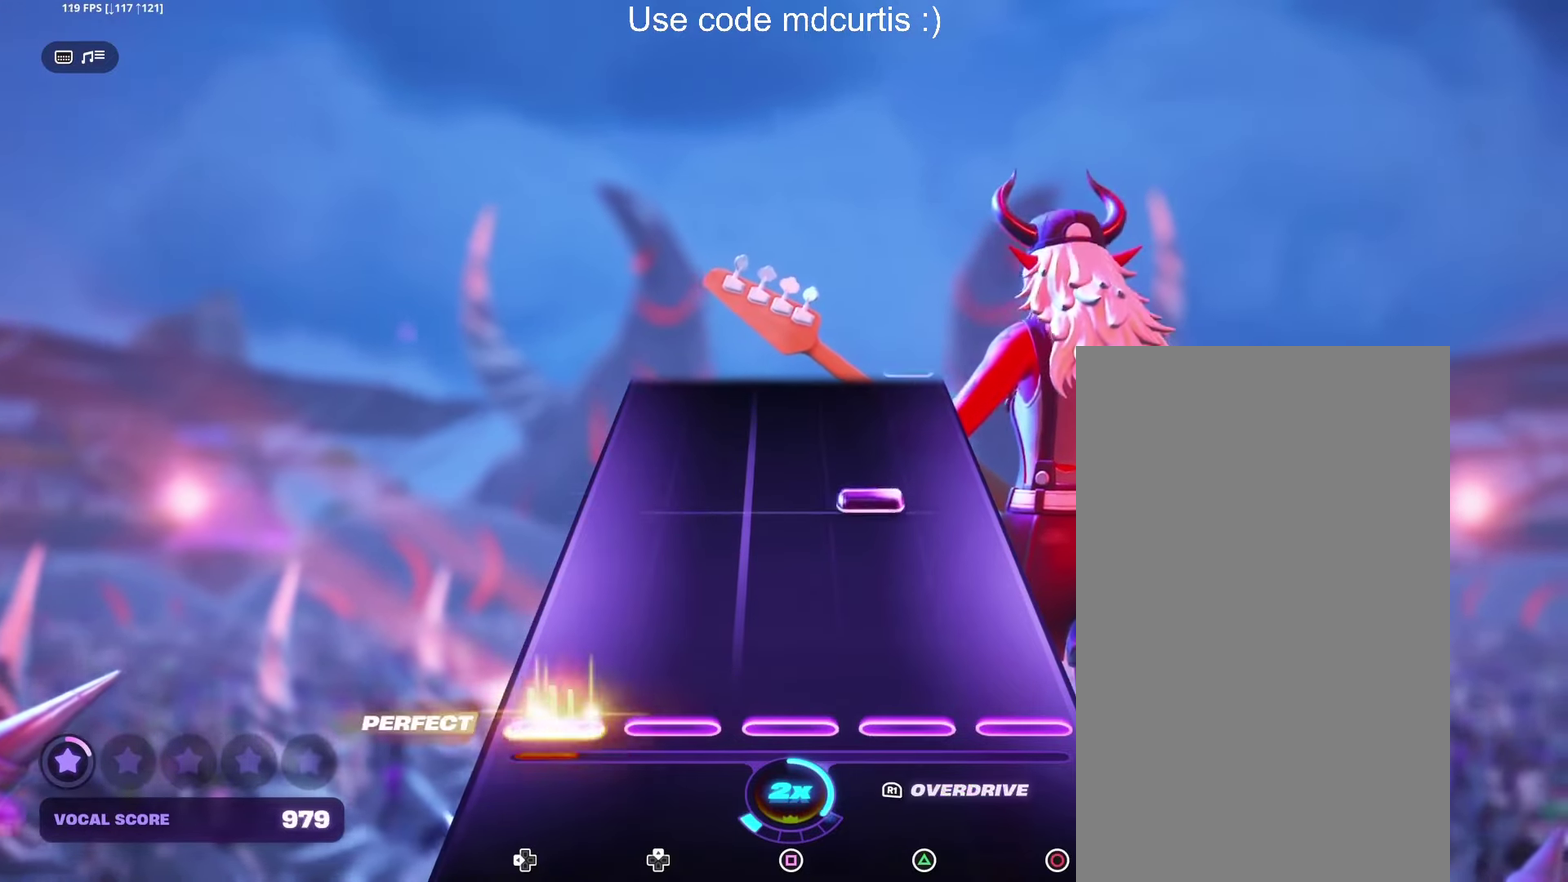
{"buttons": [], "events": [[84, "DPAD_LEFT", "up"], [267, "TRIANGLE", "down"], [384, "TRIANGLE", "up"]]}
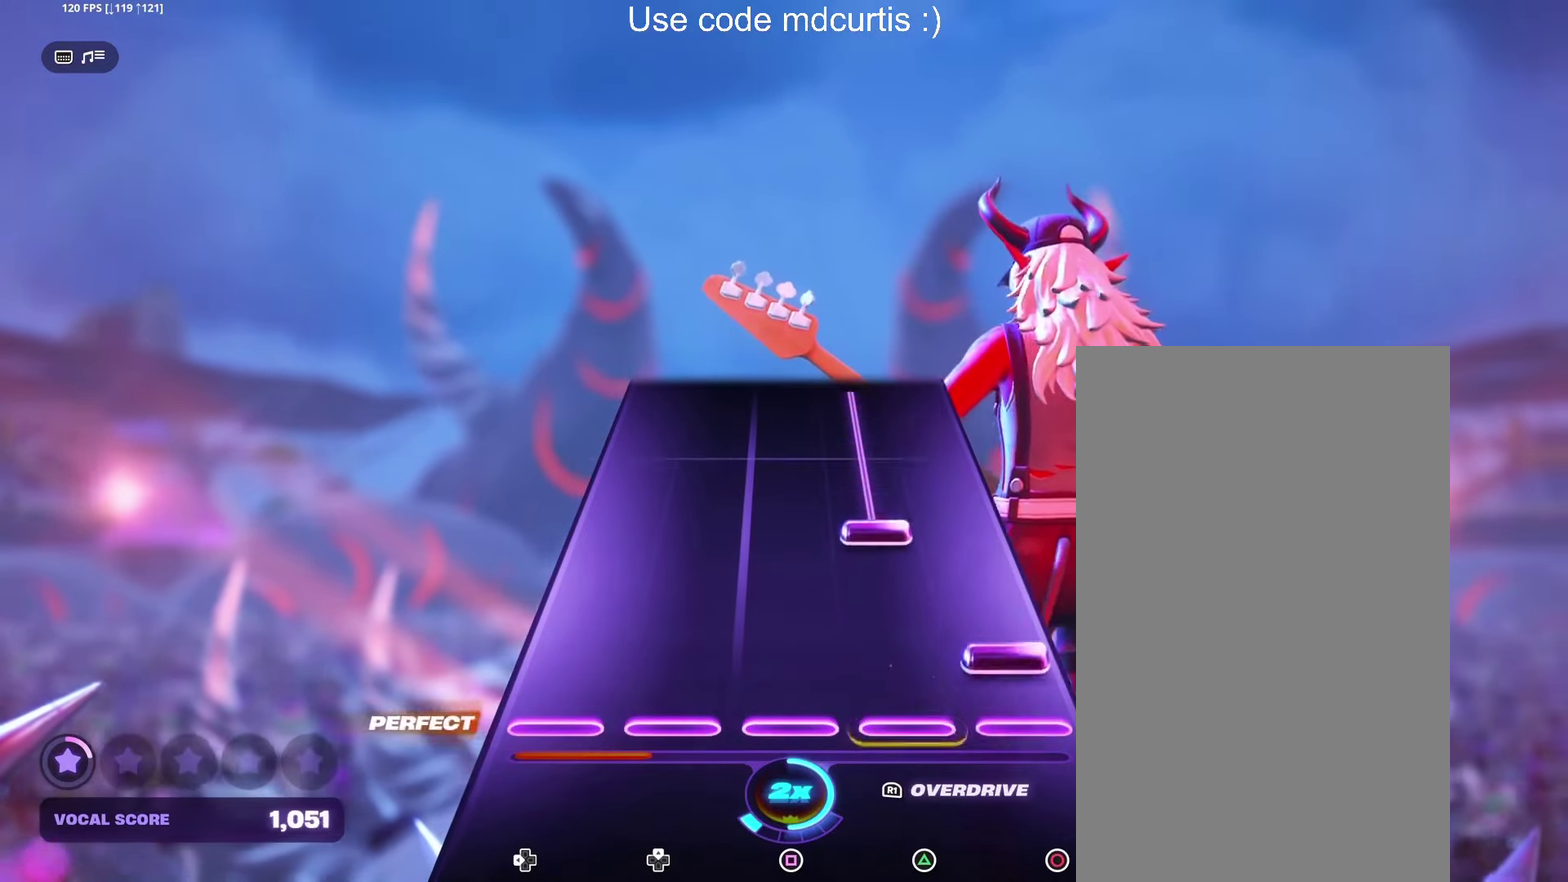
{"buttons": ["TRIANGLE"], "events": [[67, "CIRCLE", "down"], [150, "CIRCLE", "up"], [234, "TRIANGLE", "down"]]}
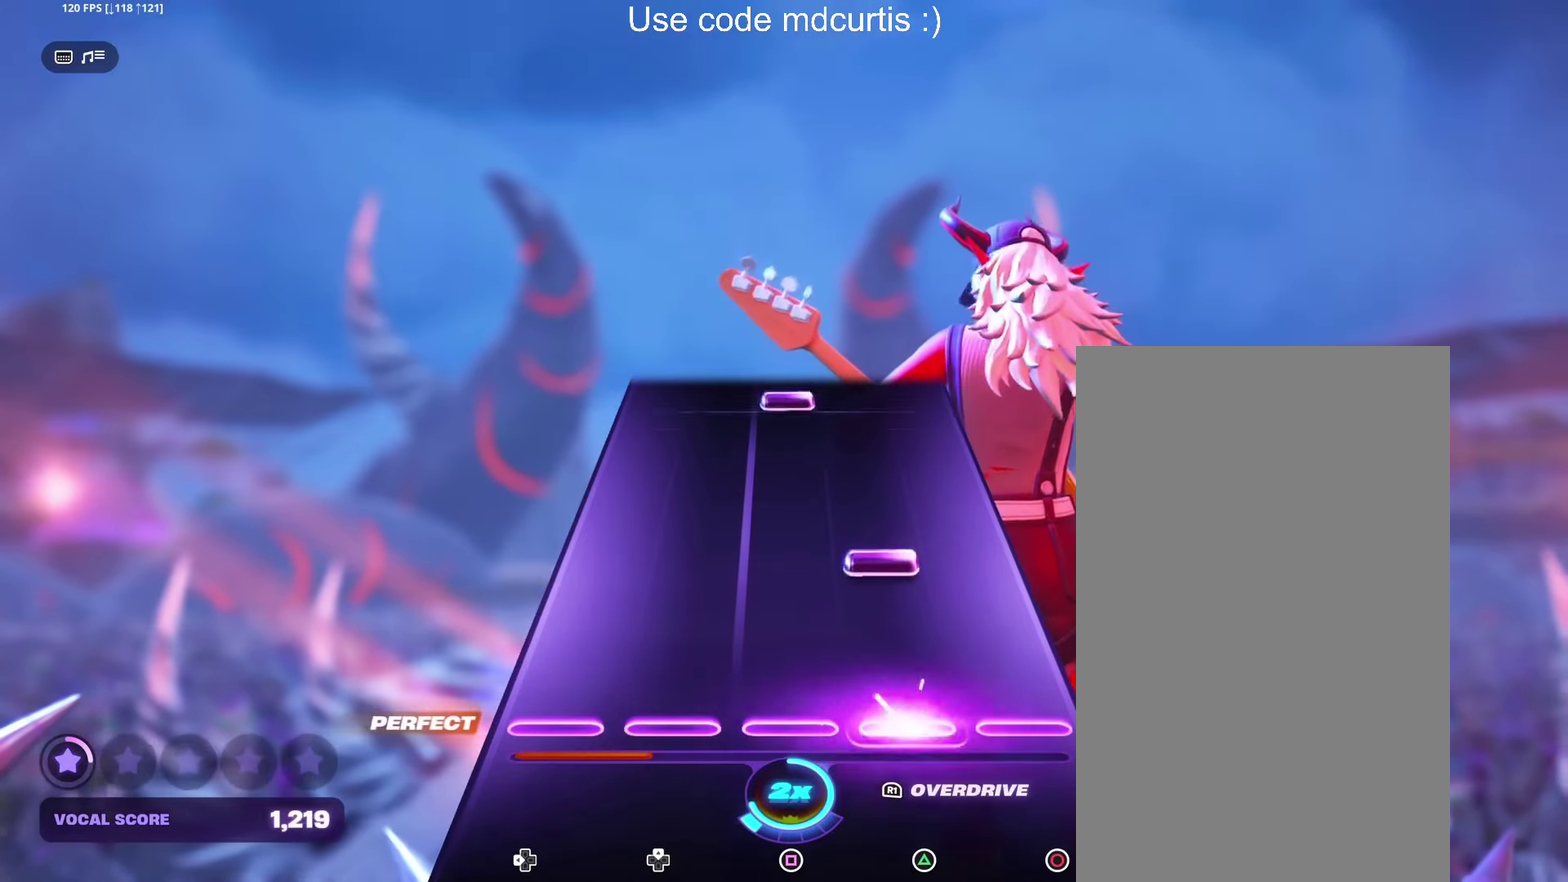
{"buttons": ["SQUARE"], "events": [[67, "TRIANGLE", "up"], [184, "TRIANGLE", "down"], [300, "TRIANGLE", "up"], [484, "SQUARE", "down"]]}
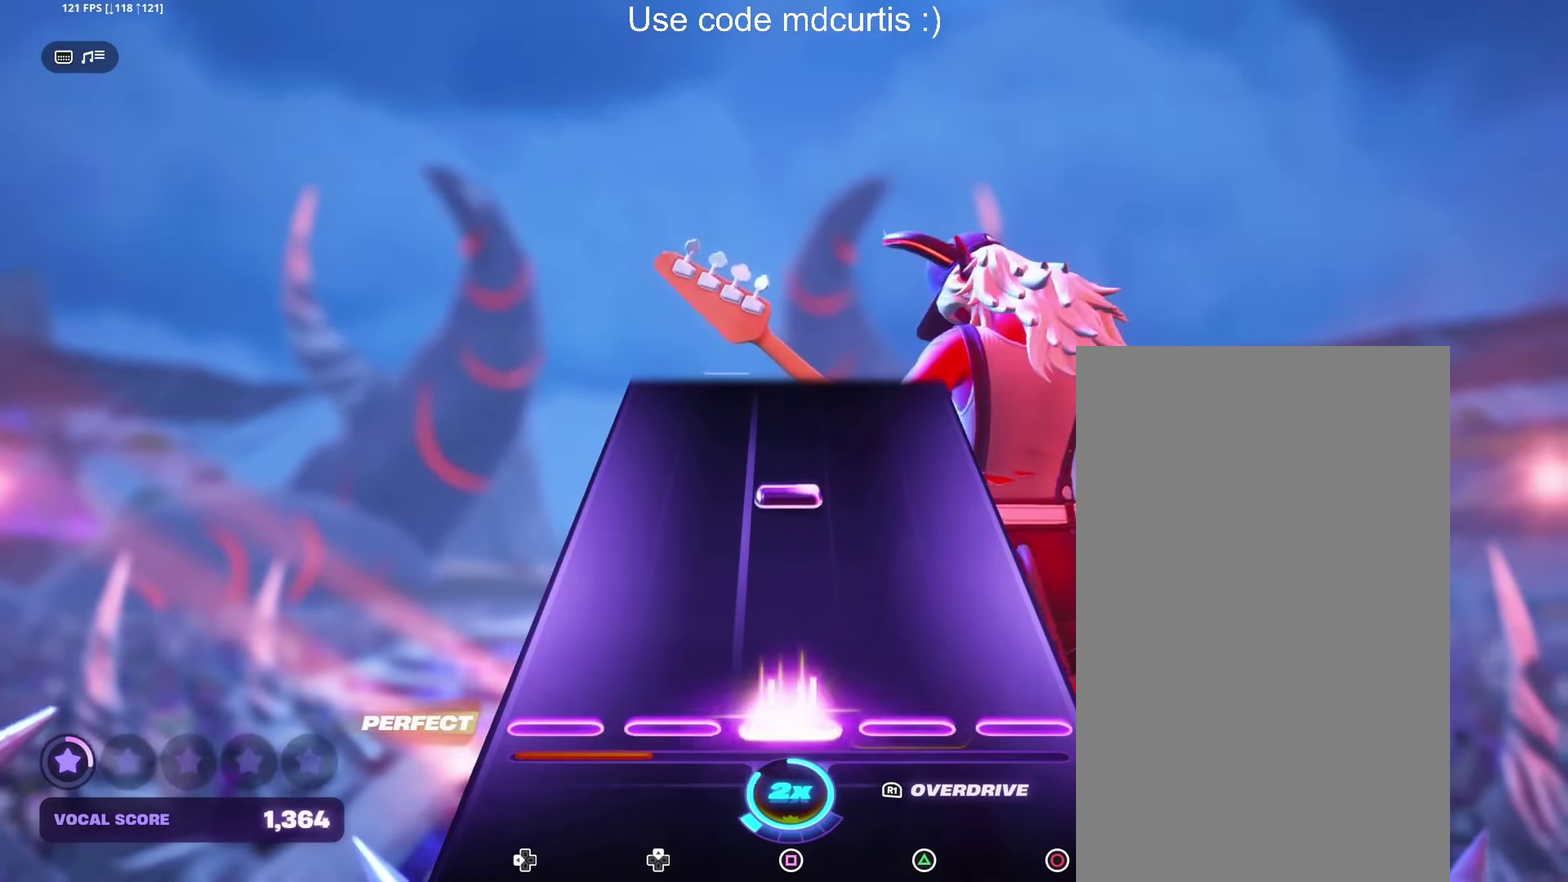
{"buttons": [], "events": [[84, "SQUARE", "up"], [267, "SQUARE", "down"], [384, "SQUARE", "up"]]}
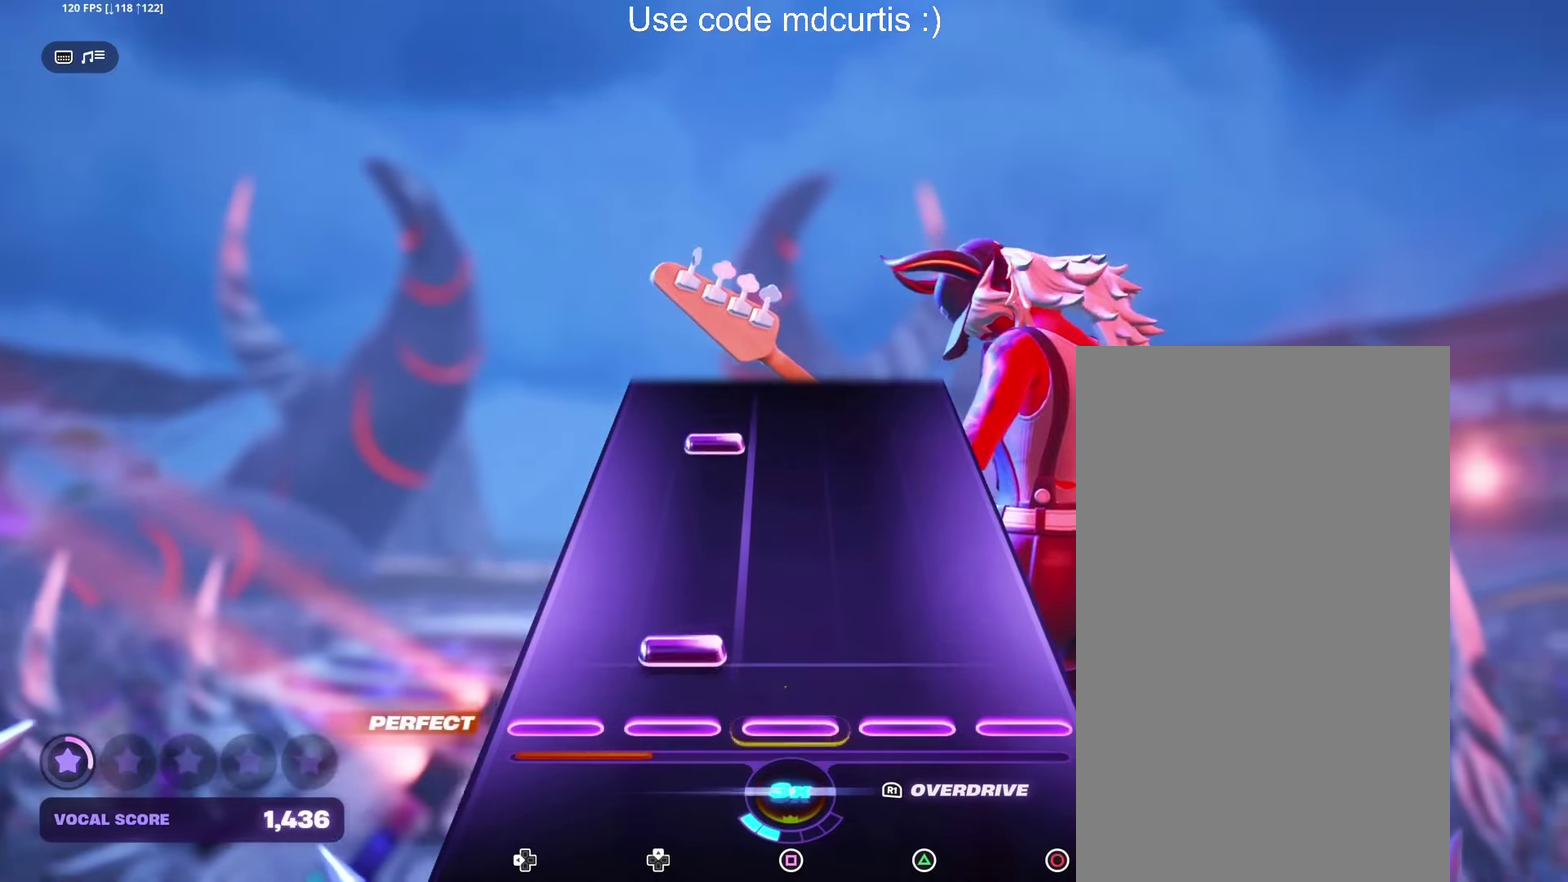
{"buttons": [], "events": []}
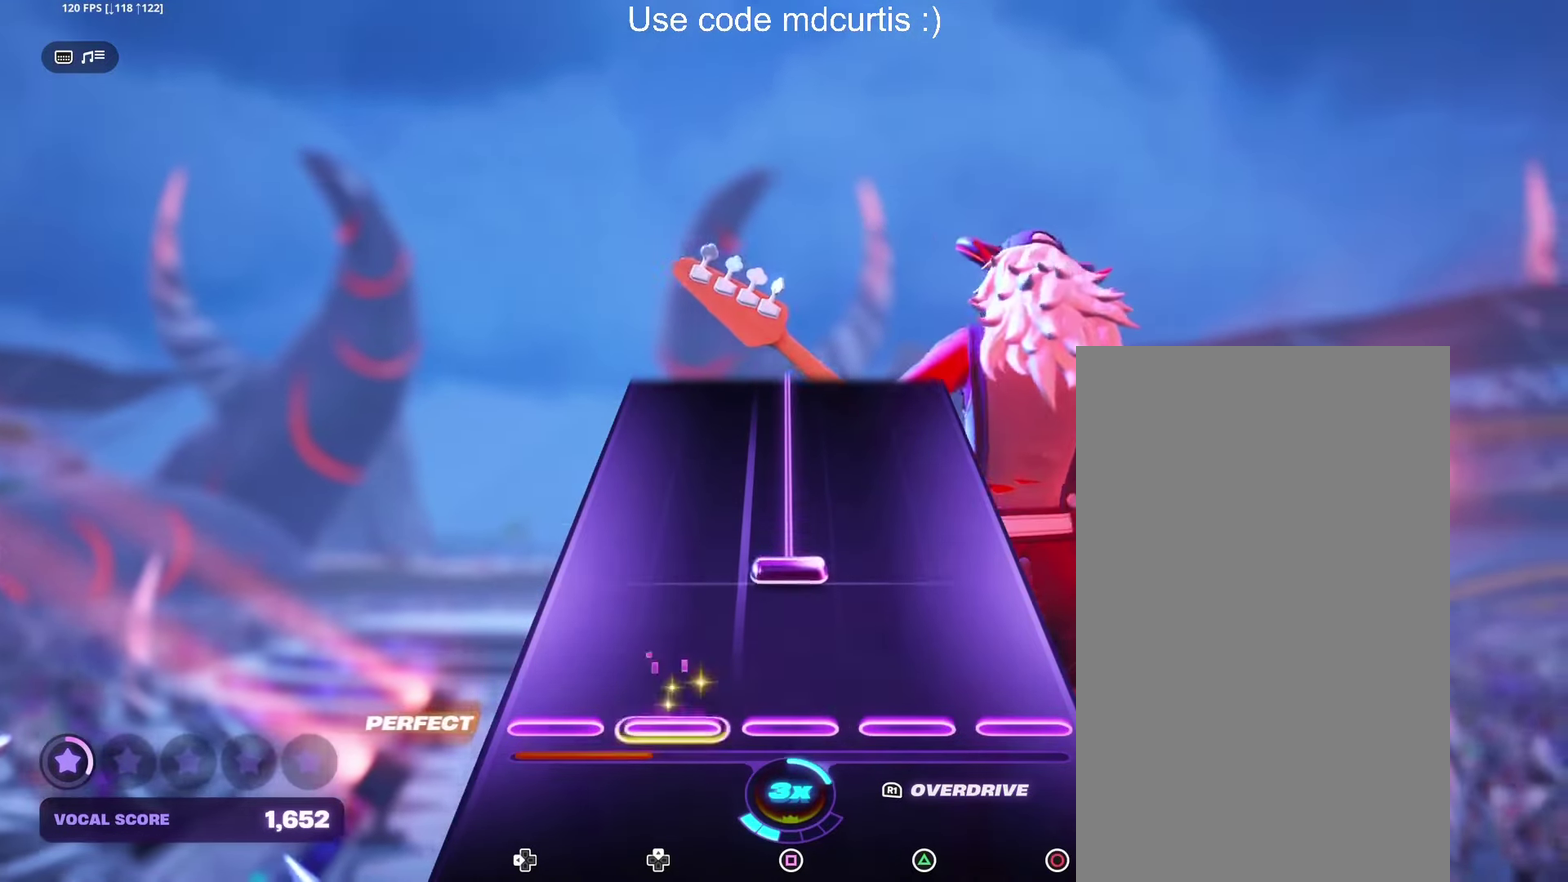
{"buttons": ["SQUARE"], "events": [[184, "SQUARE", "down"]]}
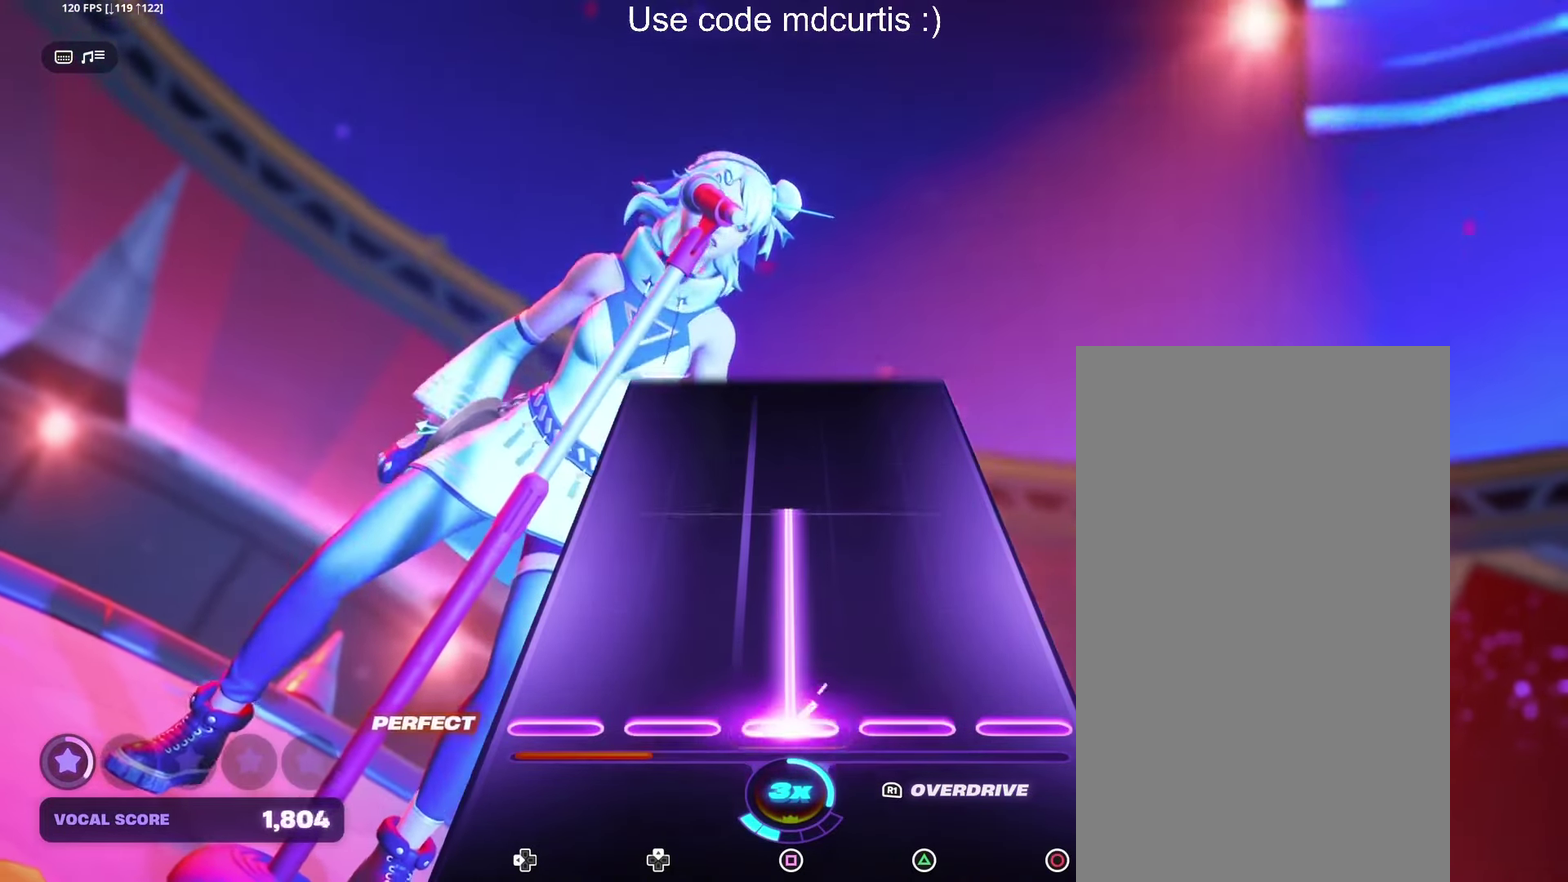
{"buttons": [], "events": [[317, "SQUARE", "up"]]}
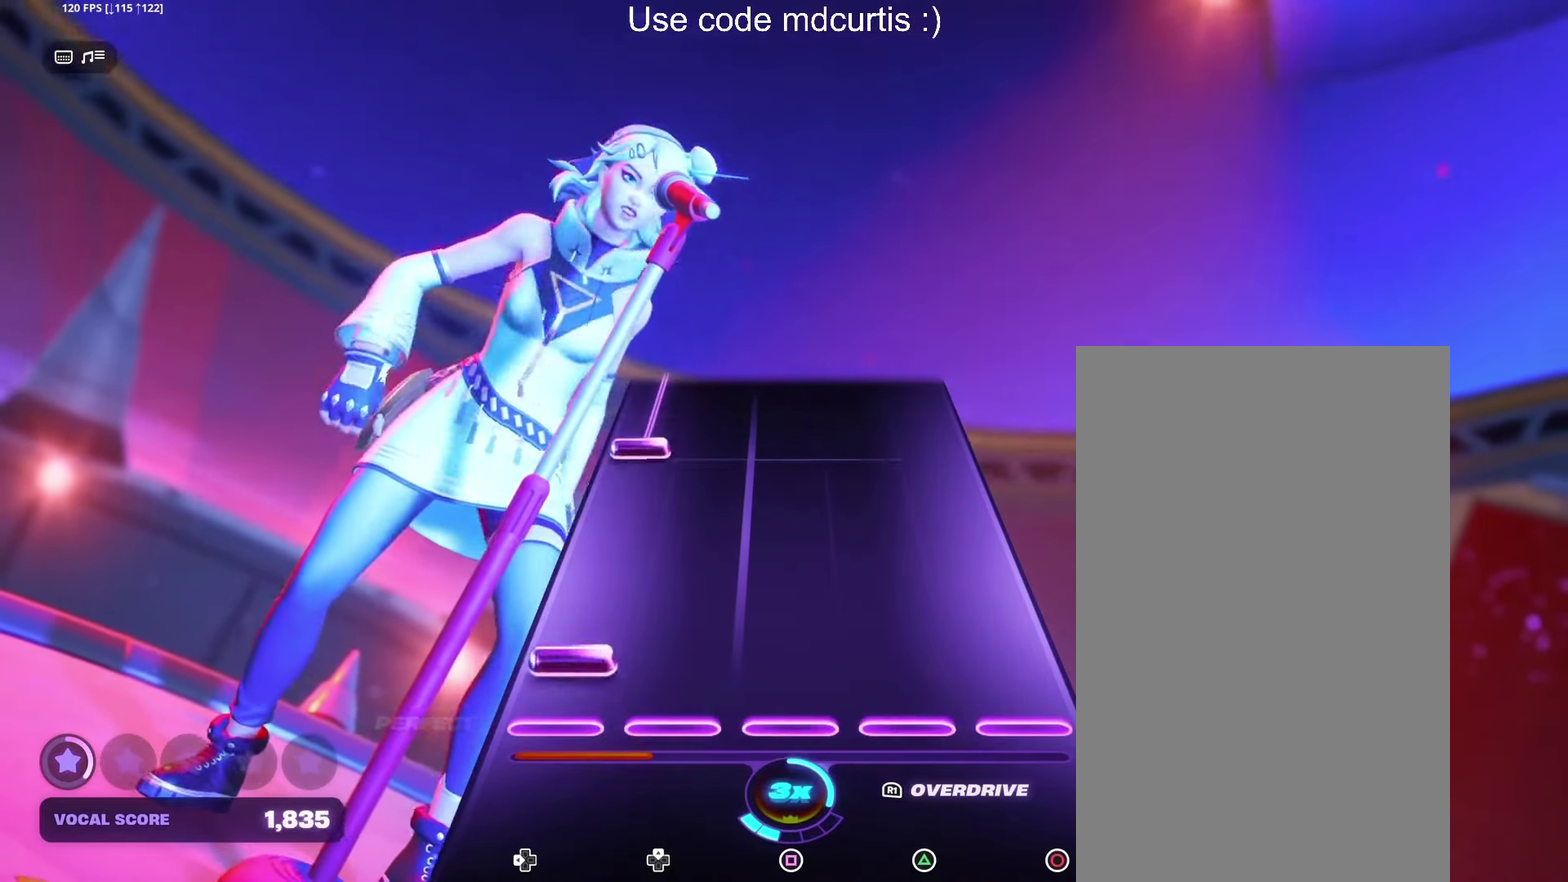
{"buttons": ["DPAD_LEFT"], "events": [[67, "DPAD_LEFT", "down"], [184, "DPAD_LEFT", "up"], [384, "DPAD_LEFT", "down"]]}